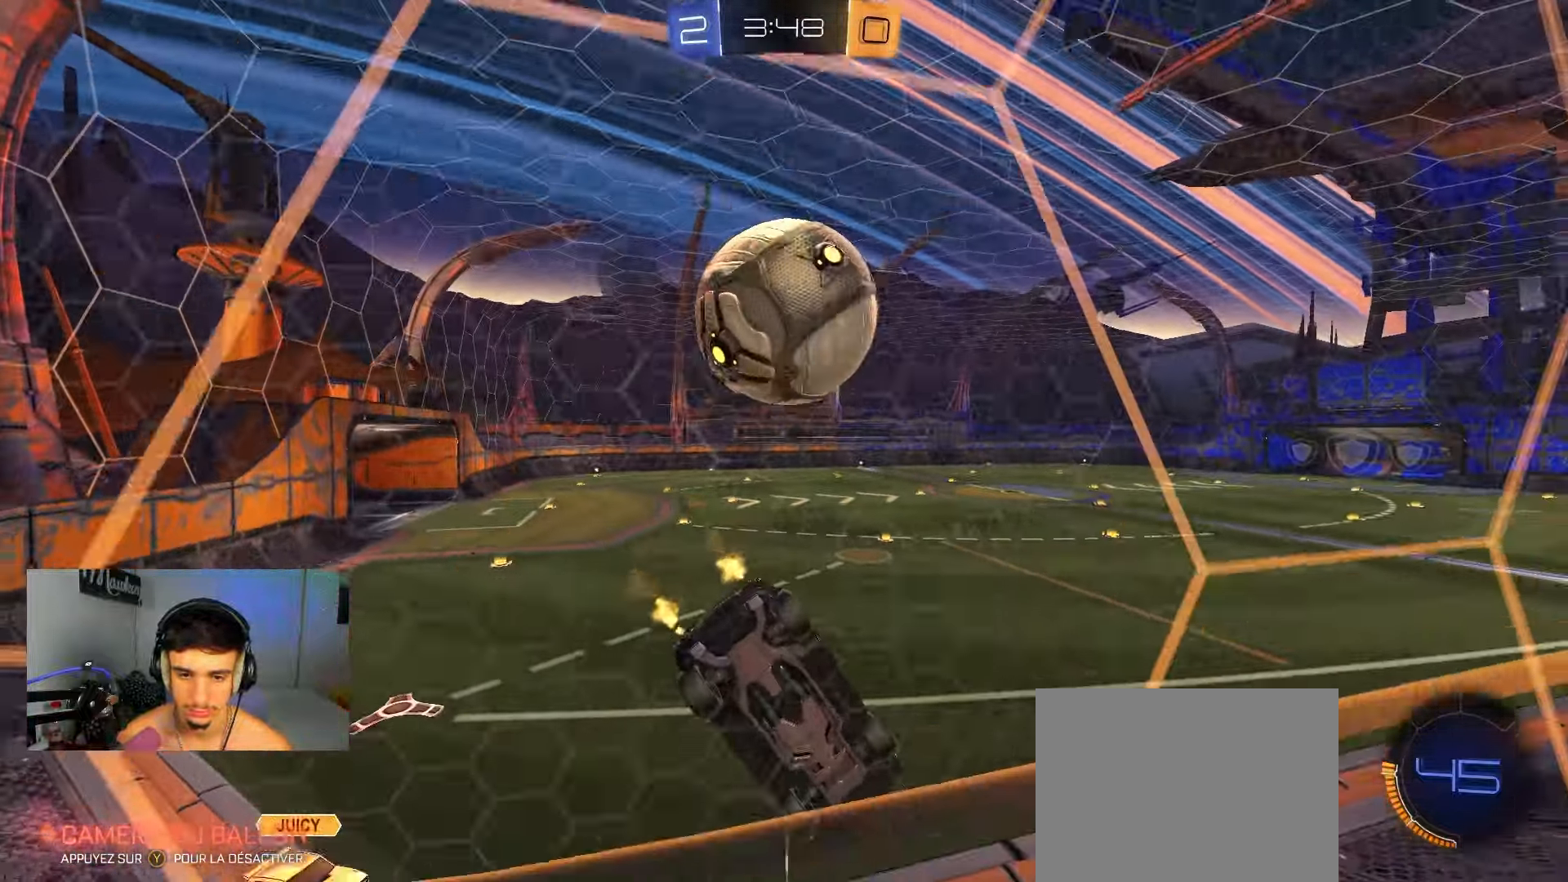
Gameplay with a controller (Xbox layout); each line is a JSON object with the inputs held at the frame after it. "events" lists button and stick changes between this image and that frame as [ms after this image, input, new state], when the widget could be followed in between.
{"buttons": ["B", "R2"], "left_stick": "center", "right_stick": "center", "events": [[33, "left_stick", "center"], [183, "left_stick", "right"], [350, "left_stick", "left"], [417, "B", "down"], [450, "left_stick", "center"]]}
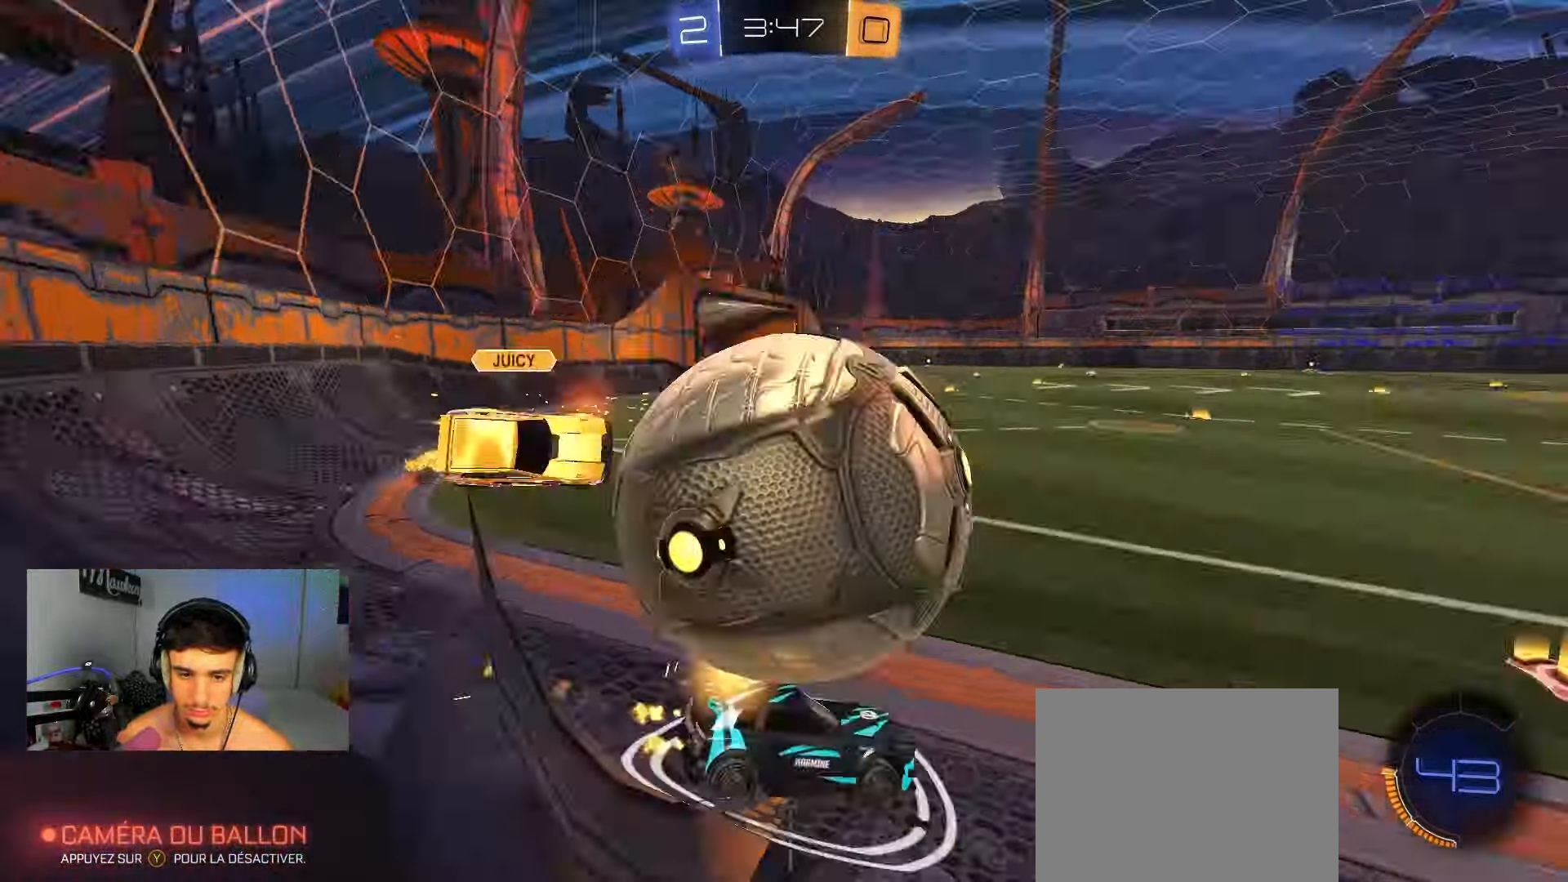
{"buttons": ["B", "Y", "R2"], "left_stick": "right", "right_stick": "center", "events": [[17, "left_stick", "right"], [183, "left_stick", "center"], [367, "left_stick", "right"], [383, "Y", "down"]]}
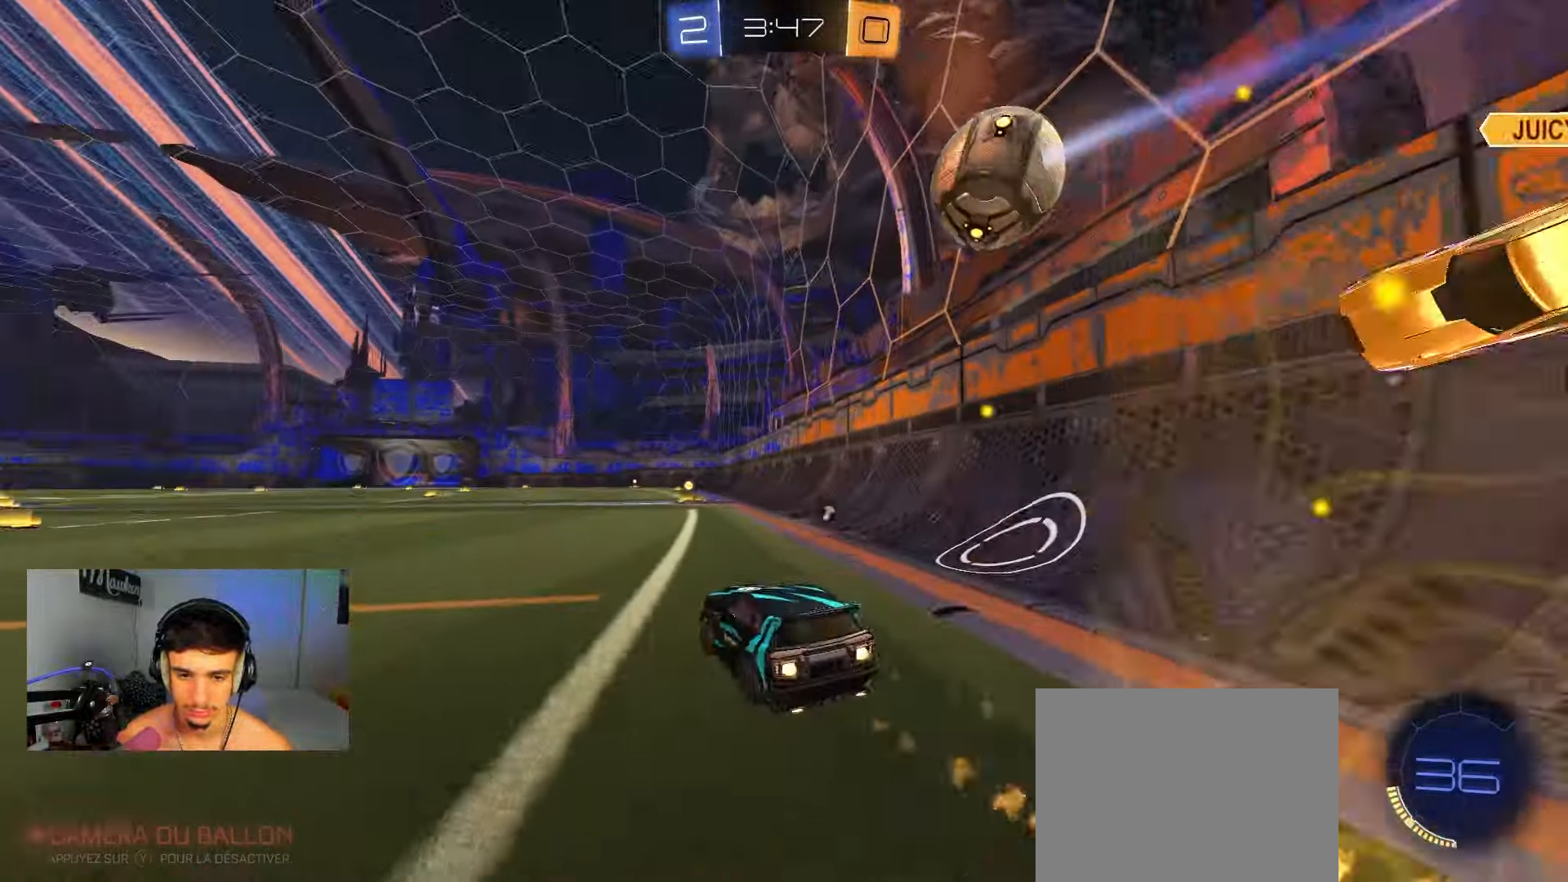
{"buttons": ["B", "R2"], "left_stick": "center", "right_stick": "center", "events": [[33, "Y", "up"], [183, "left_stick", "left"], [283, "left_stick", "center"]]}
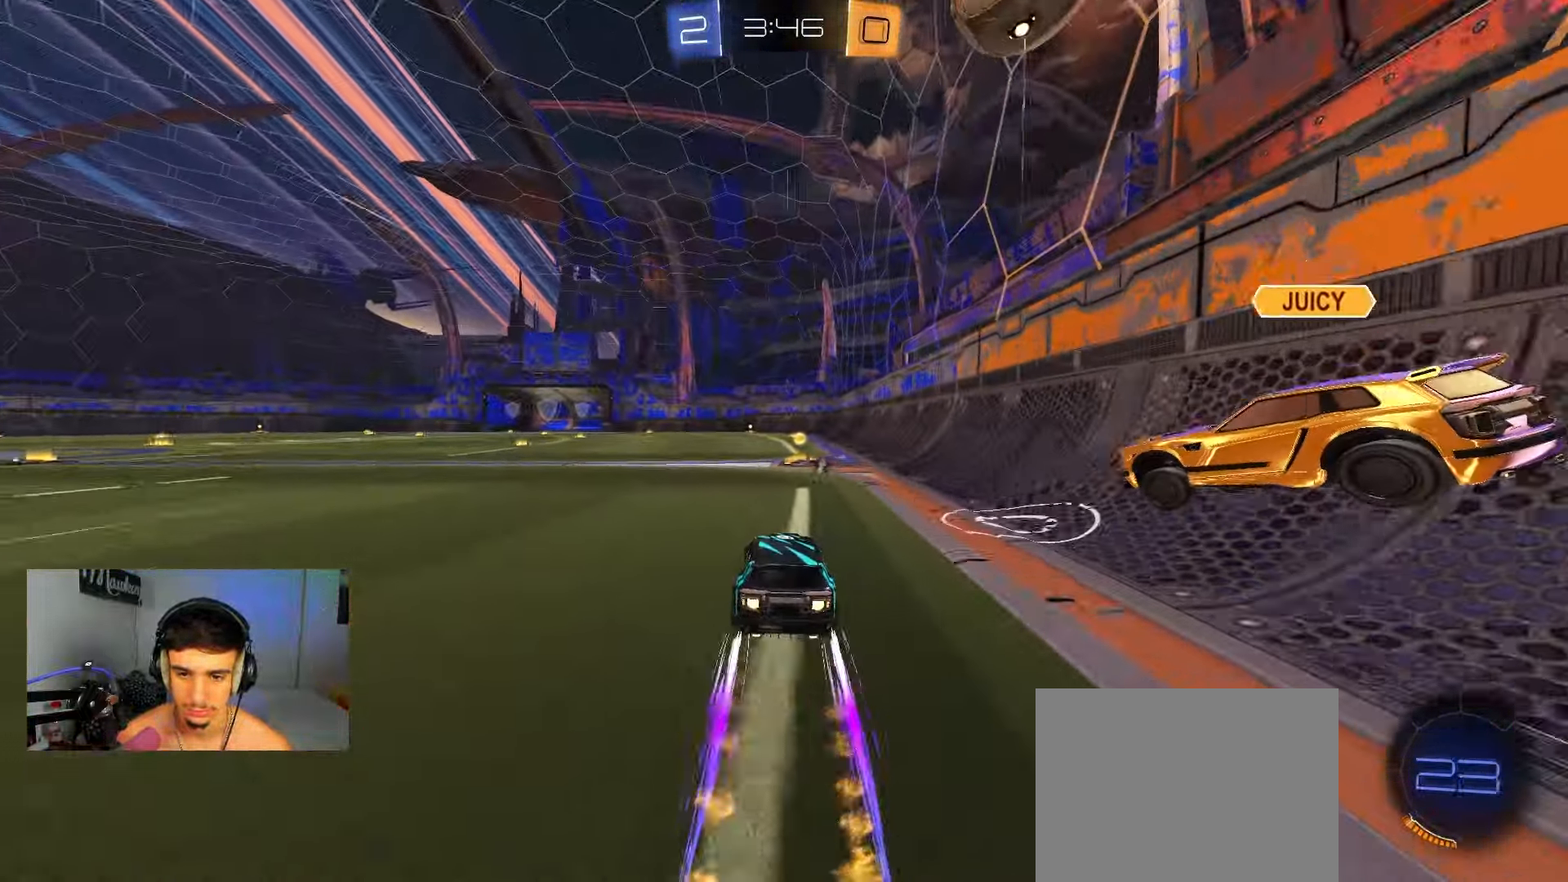
{"buttons": ["R2"], "left_stick": "center", "right_stick": "center", "events": [[50, "B", "up"], [217, "A", "down"], [250, "A", "up"]]}
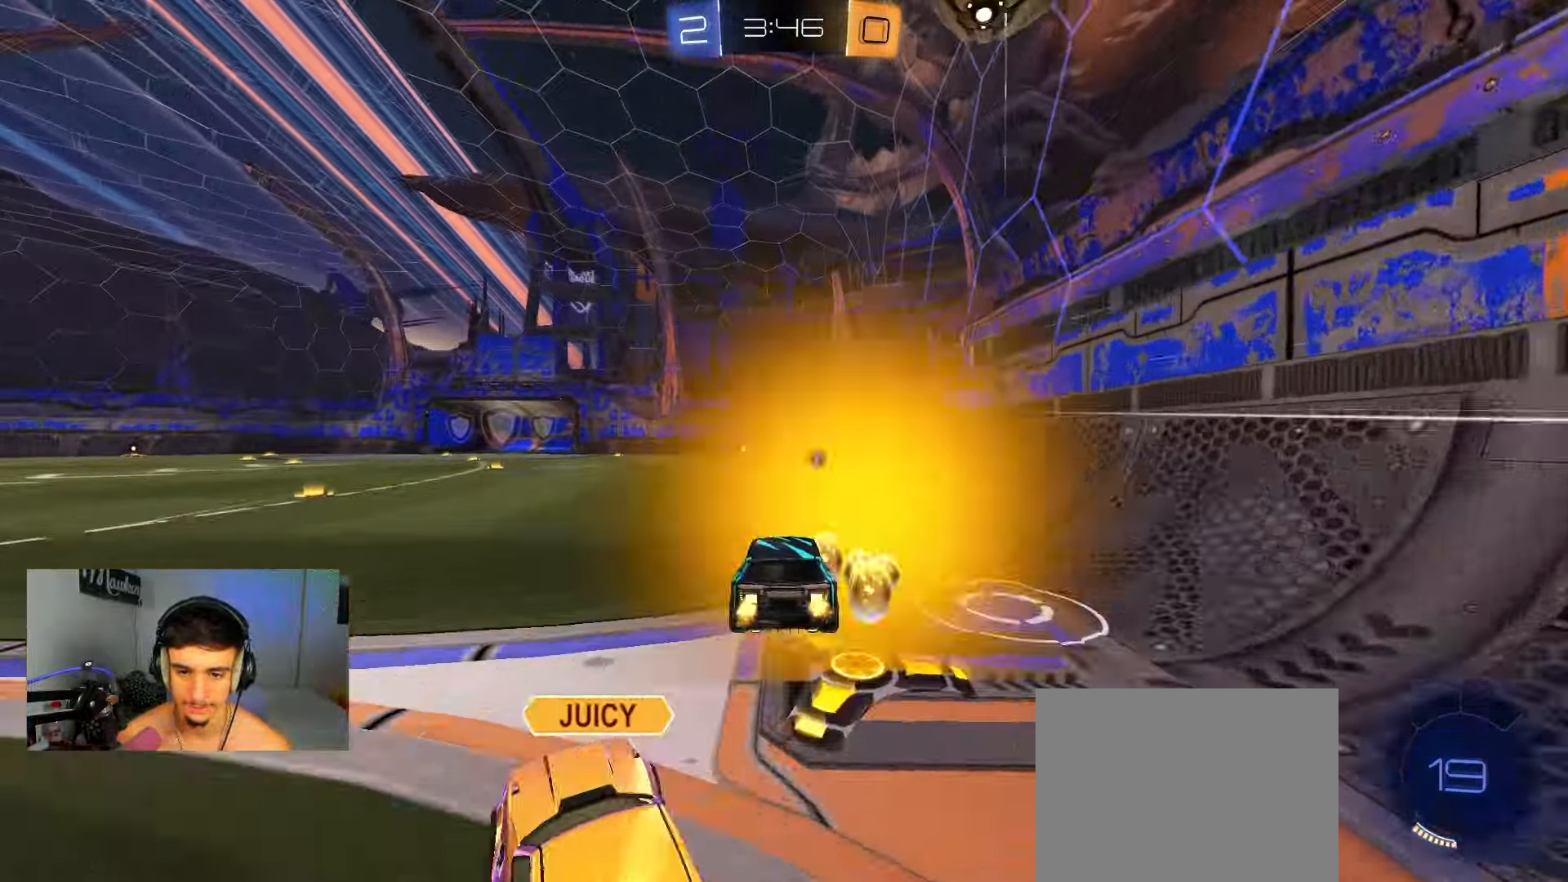
{"buttons": ["R2"], "left_stick": "down", "right_stick": "center", "events": [[333, "left_stick", "down"]]}
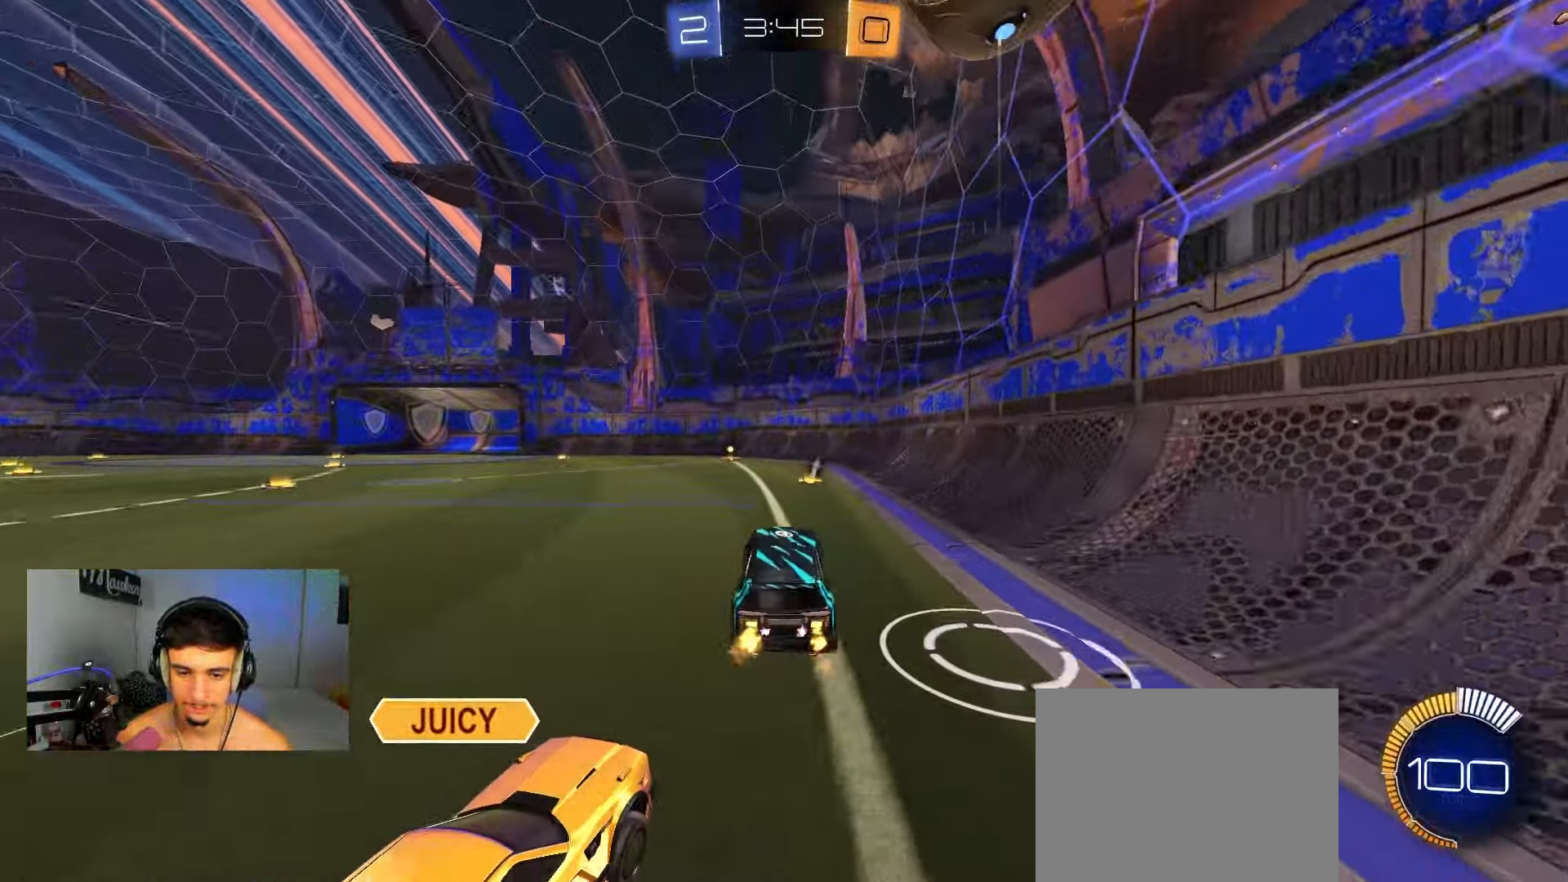
{"buttons": ["B", "Y", "R2"], "left_stick": "down-left", "right_stick": "center", "events": [[100, "left_stick", "up"], [167, "A", "down"], [233, "B", "down"], [267, "A", "up"], [317, "left_stick", "center"], [400, "B", "up"], [417, "left_stick", "down-left"], [433, "Y", "down"], [483, "B", "down"]]}
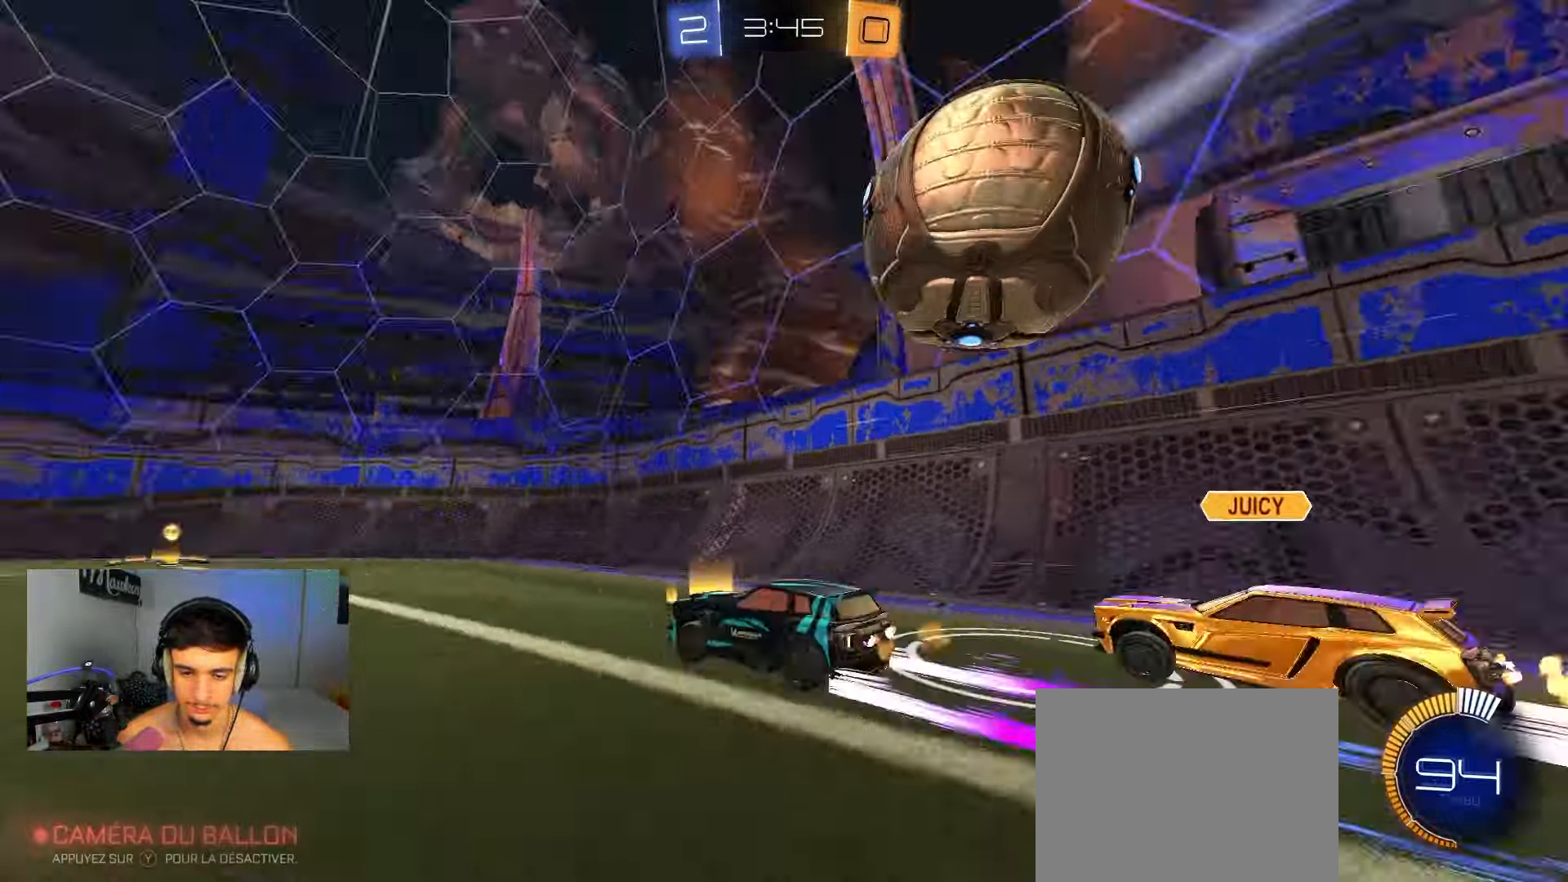
{"buttons": ["B", "R2"], "left_stick": "left", "right_stick": "center", "events": [[33, "Y", "up"], [50, "left_stick", "center"], [83, "B", "up"], [400, "B", "down"], [400, "left_stick", "right"], [500, "left_stick", "left"]]}
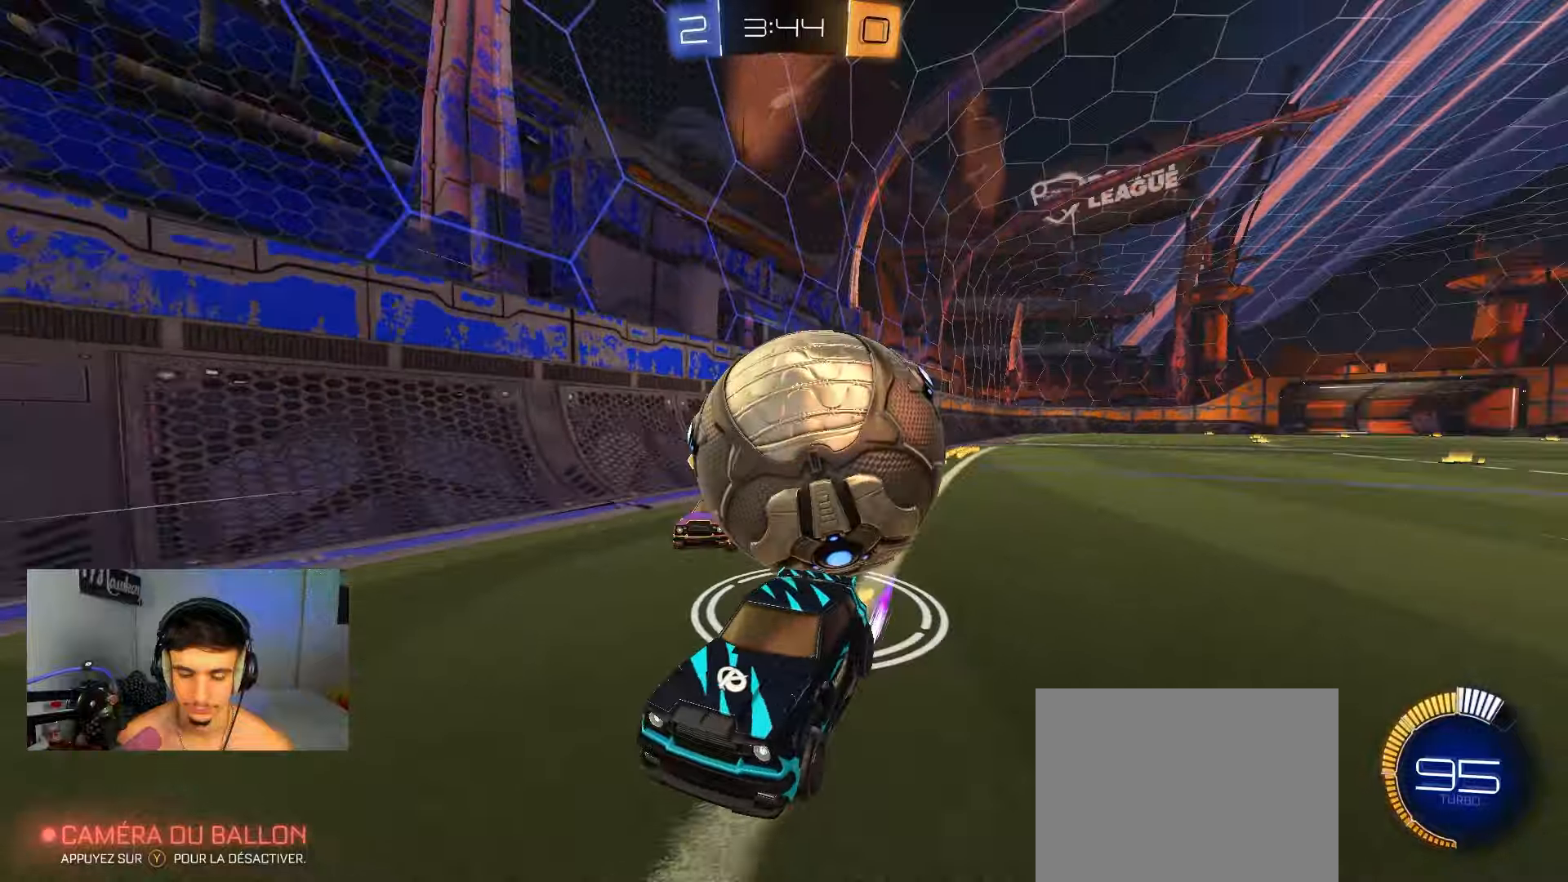
{"buttons": ["B", "R2"], "left_stick": "left", "right_stick": "center", "events": [[17, "left_stick", "down-left"], [50, "B", "up"], [117, "left_stick", "center"], [167, "left_stick", "right"], [217, "B", "down"], [267, "left_stick", "center"], [367, "B", "up"], [367, "left_stick", "right"], [467, "B", "down"], [483, "left_stick", "left"]]}
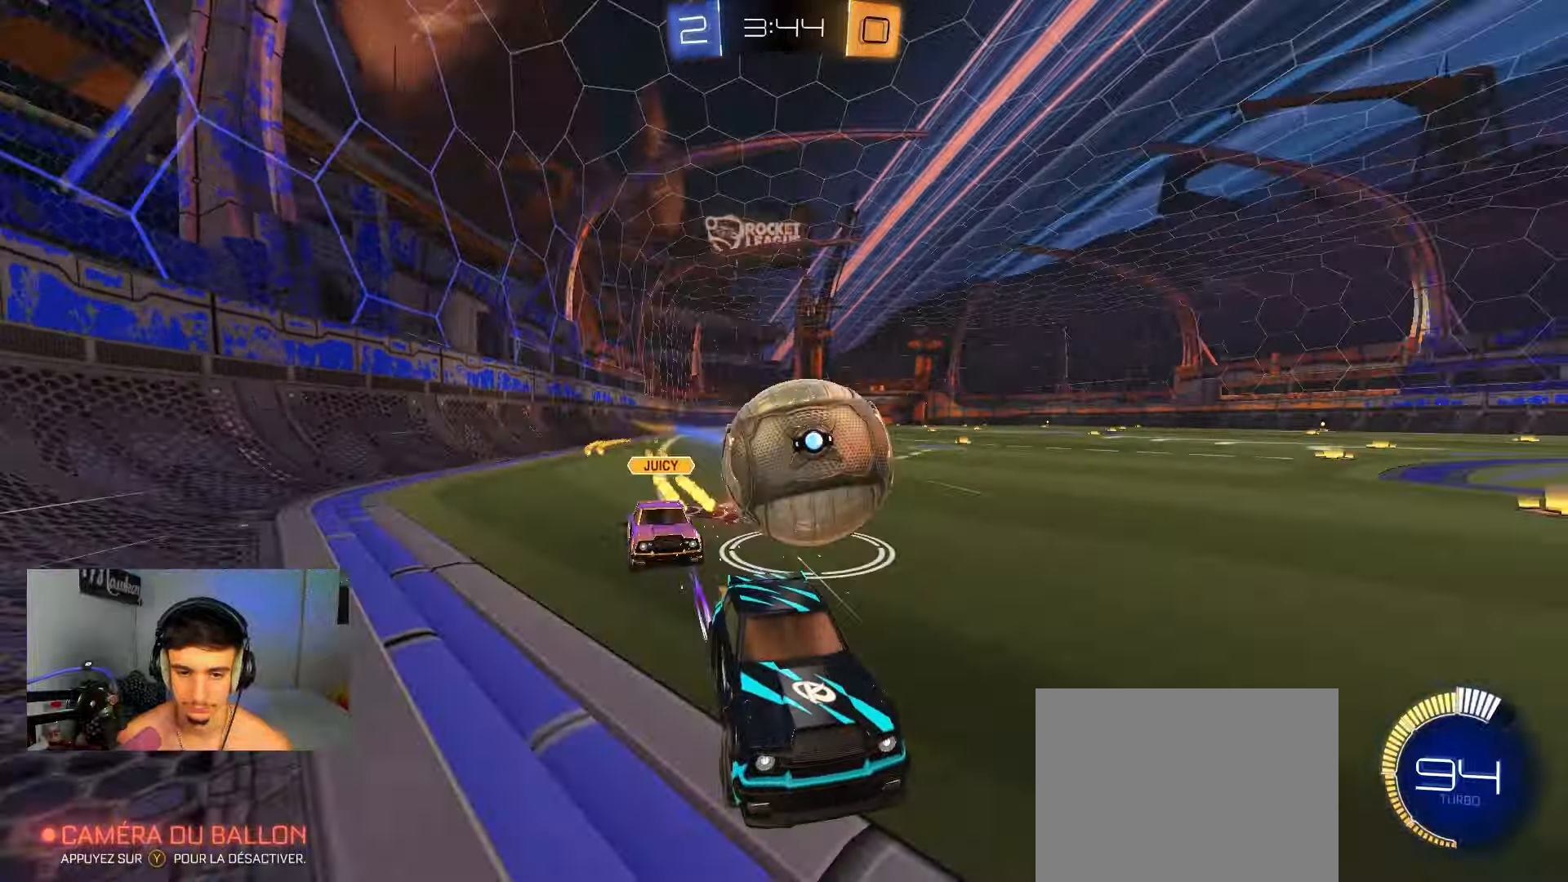
{"buttons": ["B", "R2"], "left_stick": "right", "right_stick": "center", "events": [[167, "B", "up"], [200, "X", "down"], [283, "B", "down"], [283, "X", "up"], [450, "left_stick", "right"]]}
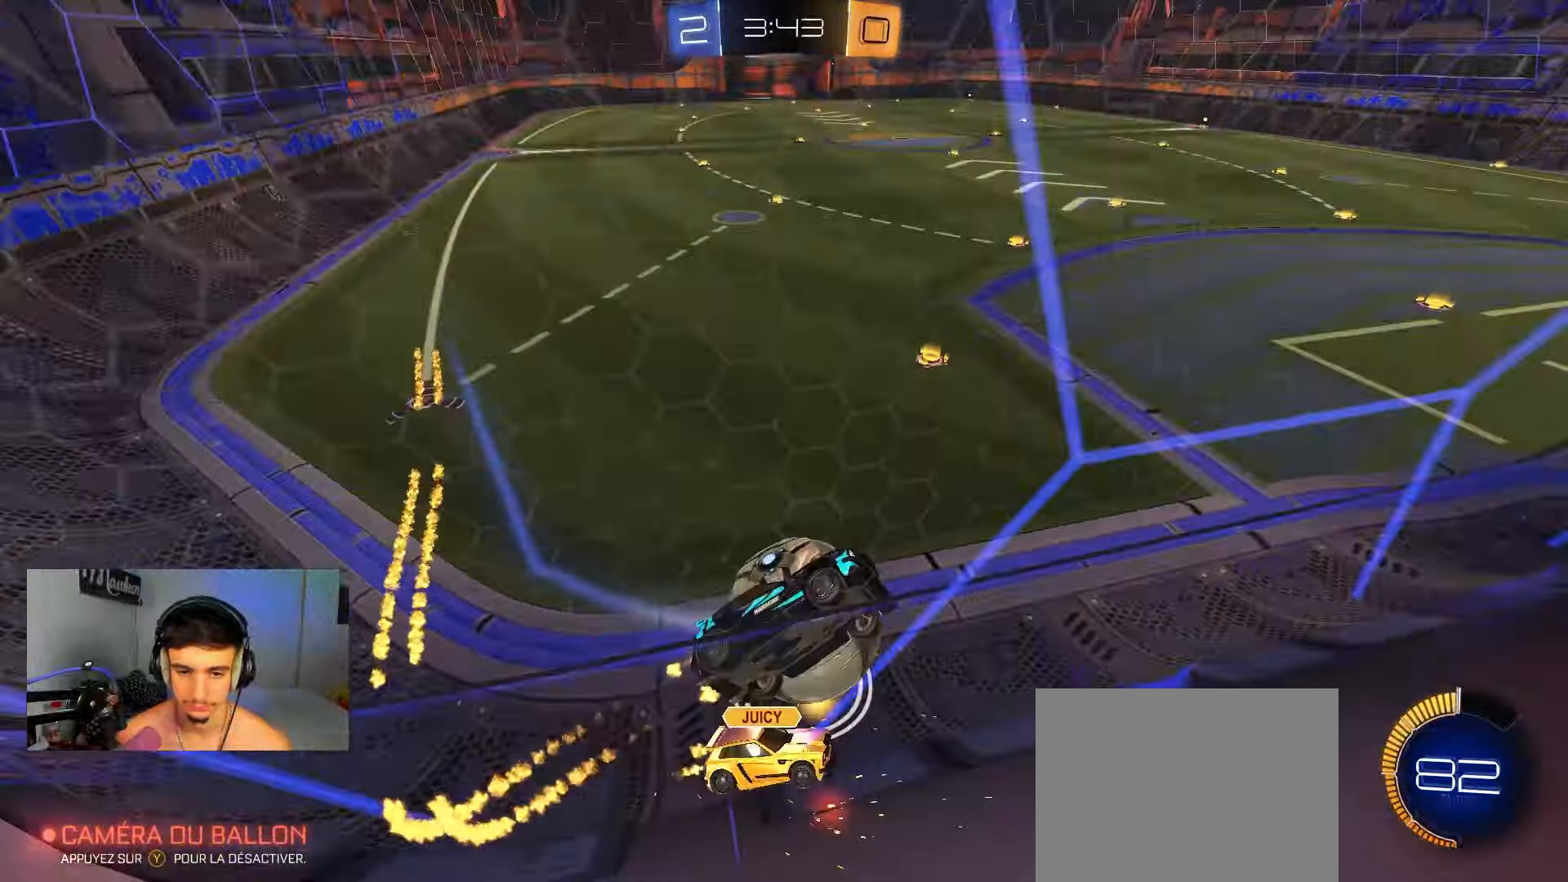
{"buttons": ["B", "R2"], "left_stick": "center", "right_stick": "center", "events": [[83, "left_stick", "left"], [300, "B", "up"], [350, "X", "down"], [383, "B", "down"], [383, "X", "up"], [500, "left_stick", "center"]]}
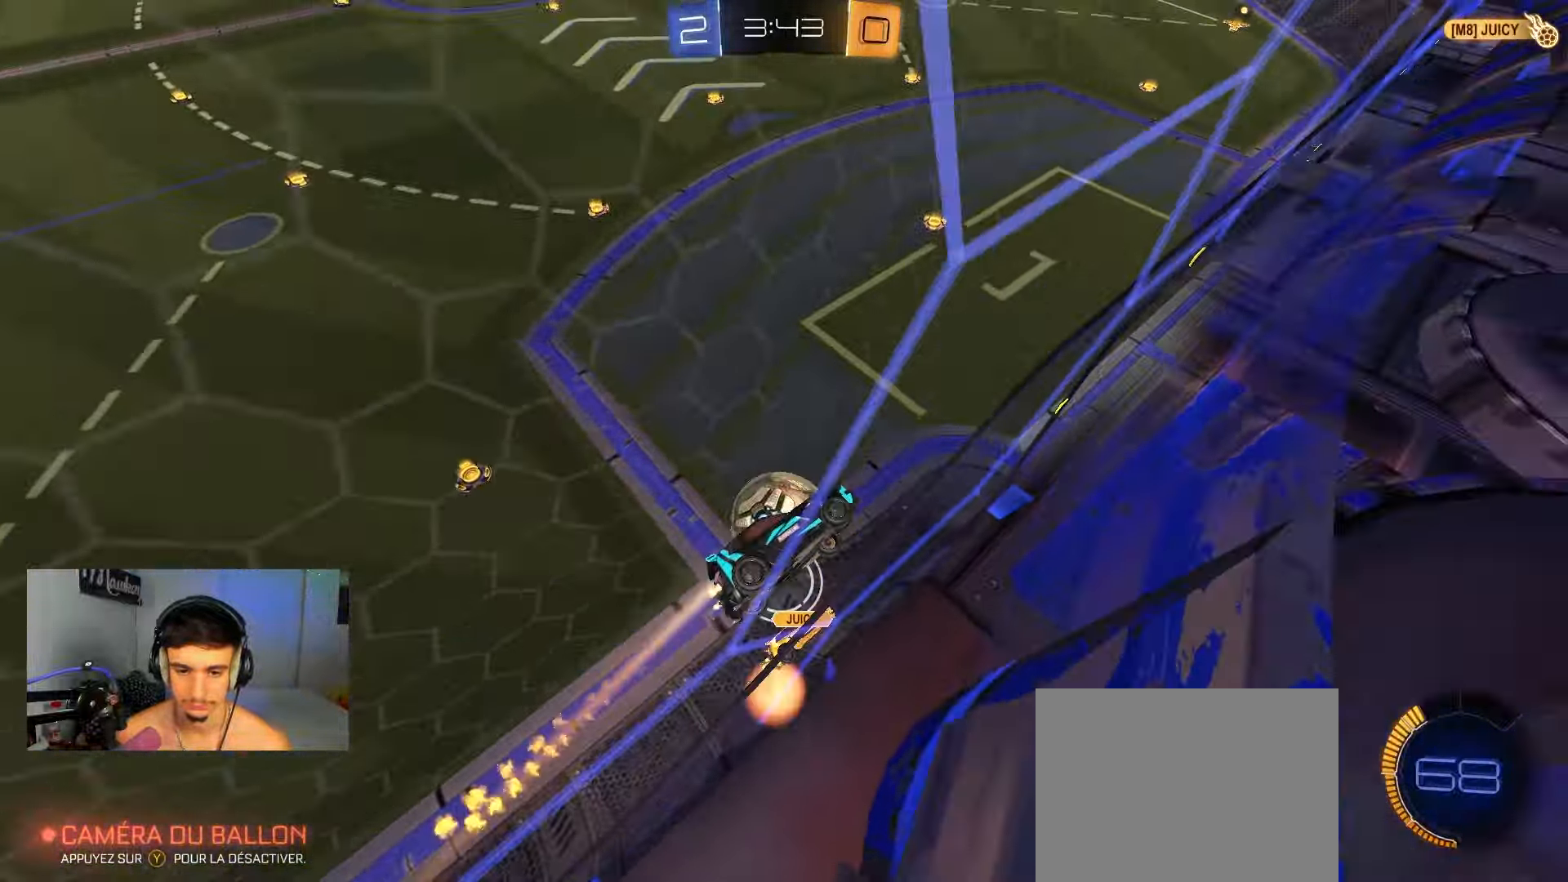
{"buttons": ["R2"], "left_stick": "left", "right_stick": "center", "events": [[117, "B", "up"], [133, "left_stick", "left"], [233, "A", "down"], [283, "left_stick", "down-right"], [333, "B", "down"], [333, "L1", "down"], [400, "A", "up"], [467, "B", "up"], [467, "left_stick", "left"], [483, "L1", "up"]]}
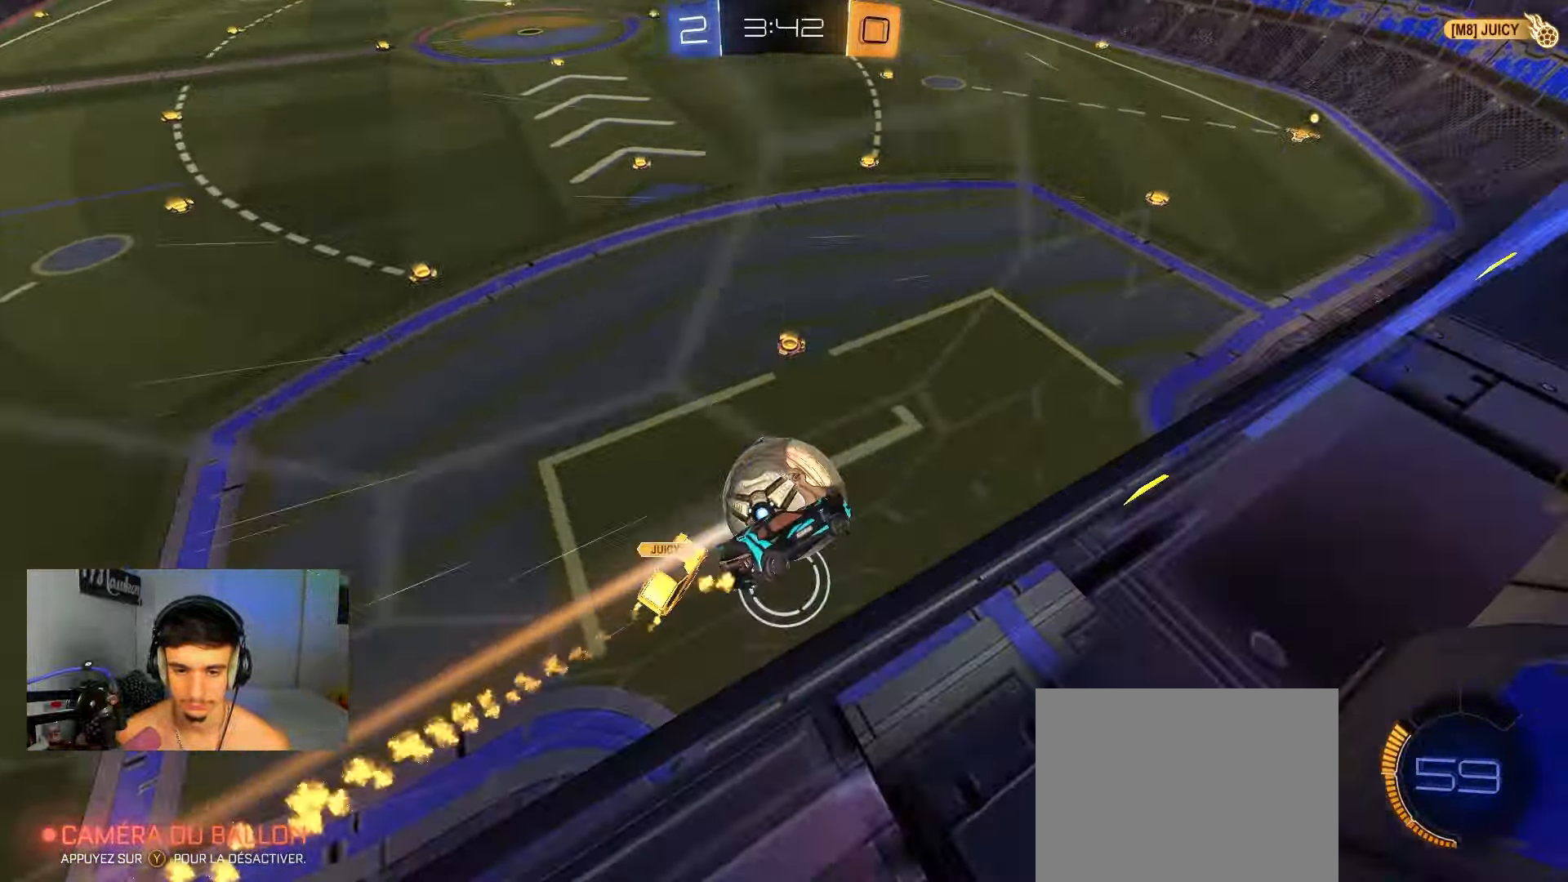
{"buttons": ["R2"], "left_stick": "up", "right_stick": "center", "events": [[50, "left_stick", "center"], [133, "left_stick", "down-right"], [250, "left_stick", "center"], [300, "Y", "down"], [350, "left_stick", "down"], [433, "Y", "up"], [483, "left_stick", "up"]]}
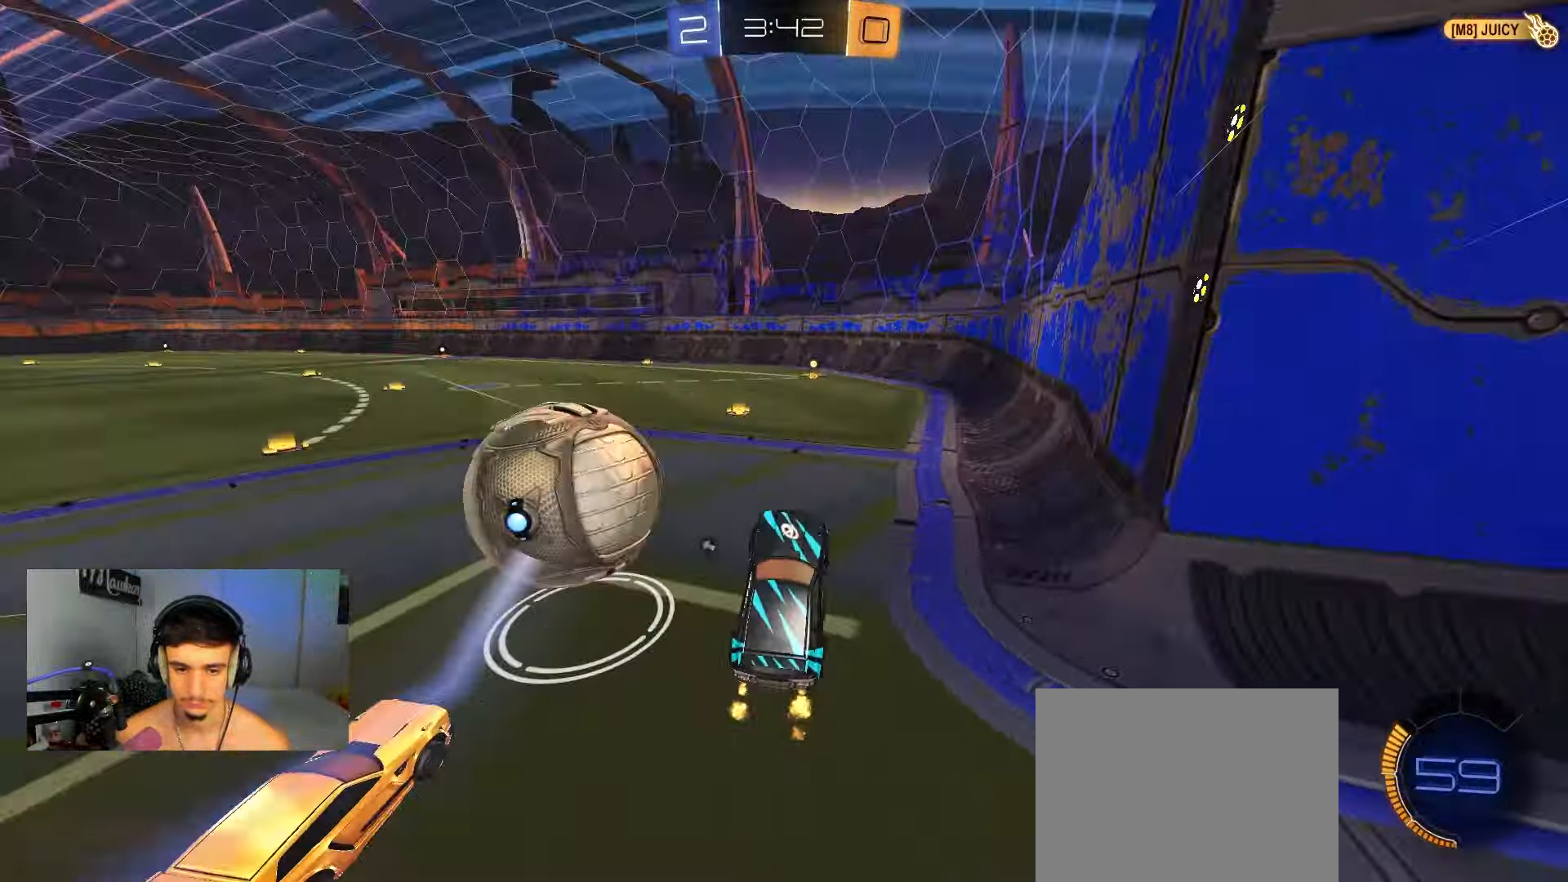
{"buttons": ["B", "R2"], "left_stick": "up", "right_stick": "center", "events": [[50, "A", "down"], [50, "B", "down"], [200, "A", "up"], [283, "left_stick", "center"], [467, "left_stick", "up"]]}
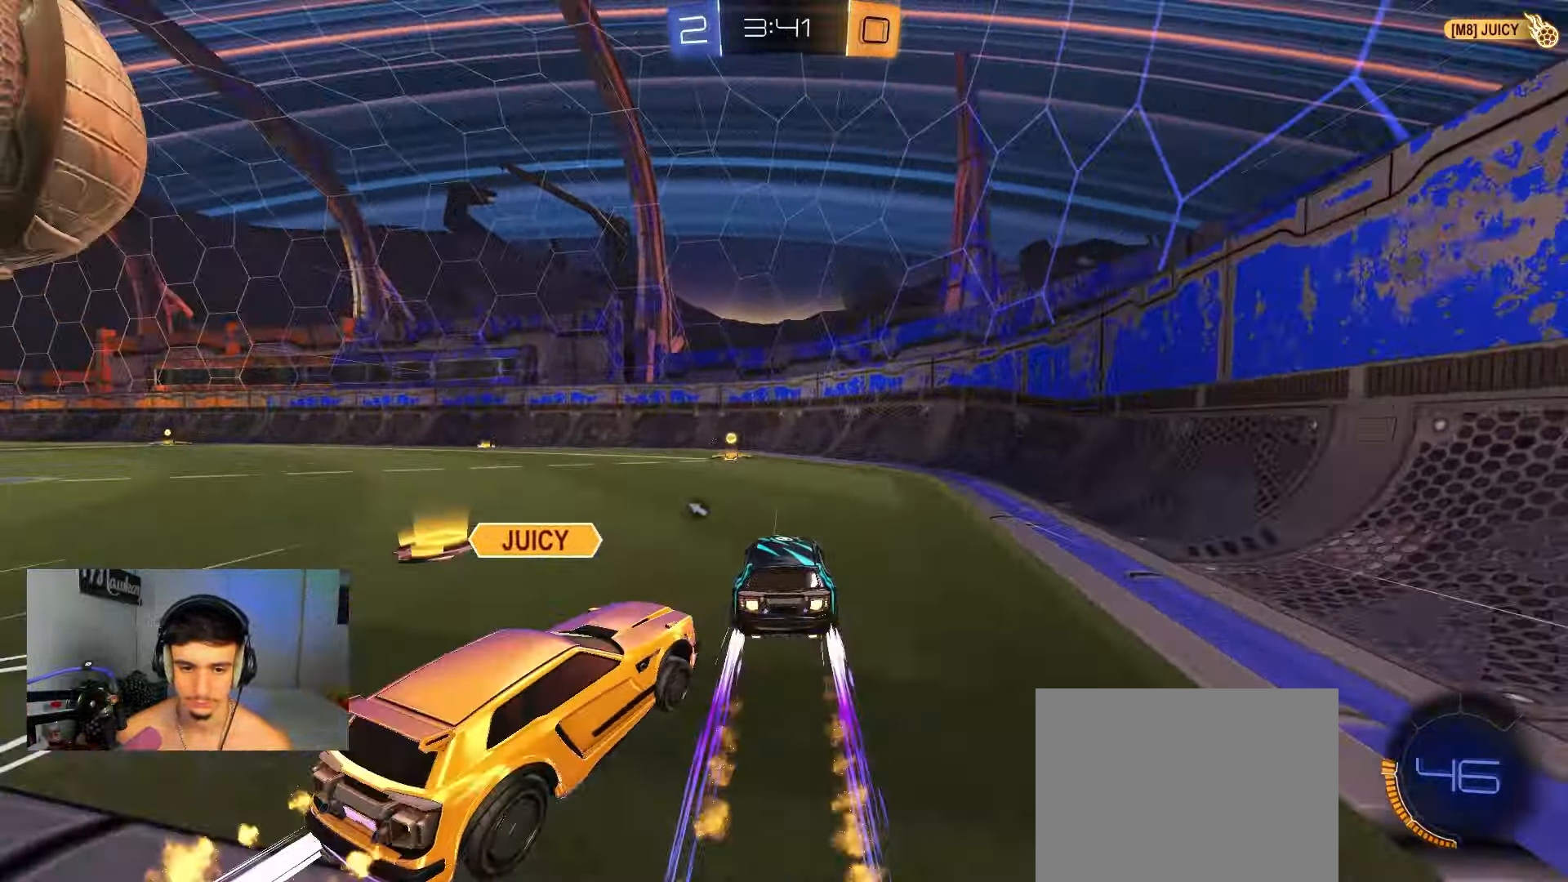
{"buttons": ["B", "R2"], "left_stick": "up-left", "right_stick": "center", "events": [[233, "Y", "down"], [367, "left_stick", "left"], [383, "Y", "up"], [450, "left_stick", "up-left"]]}
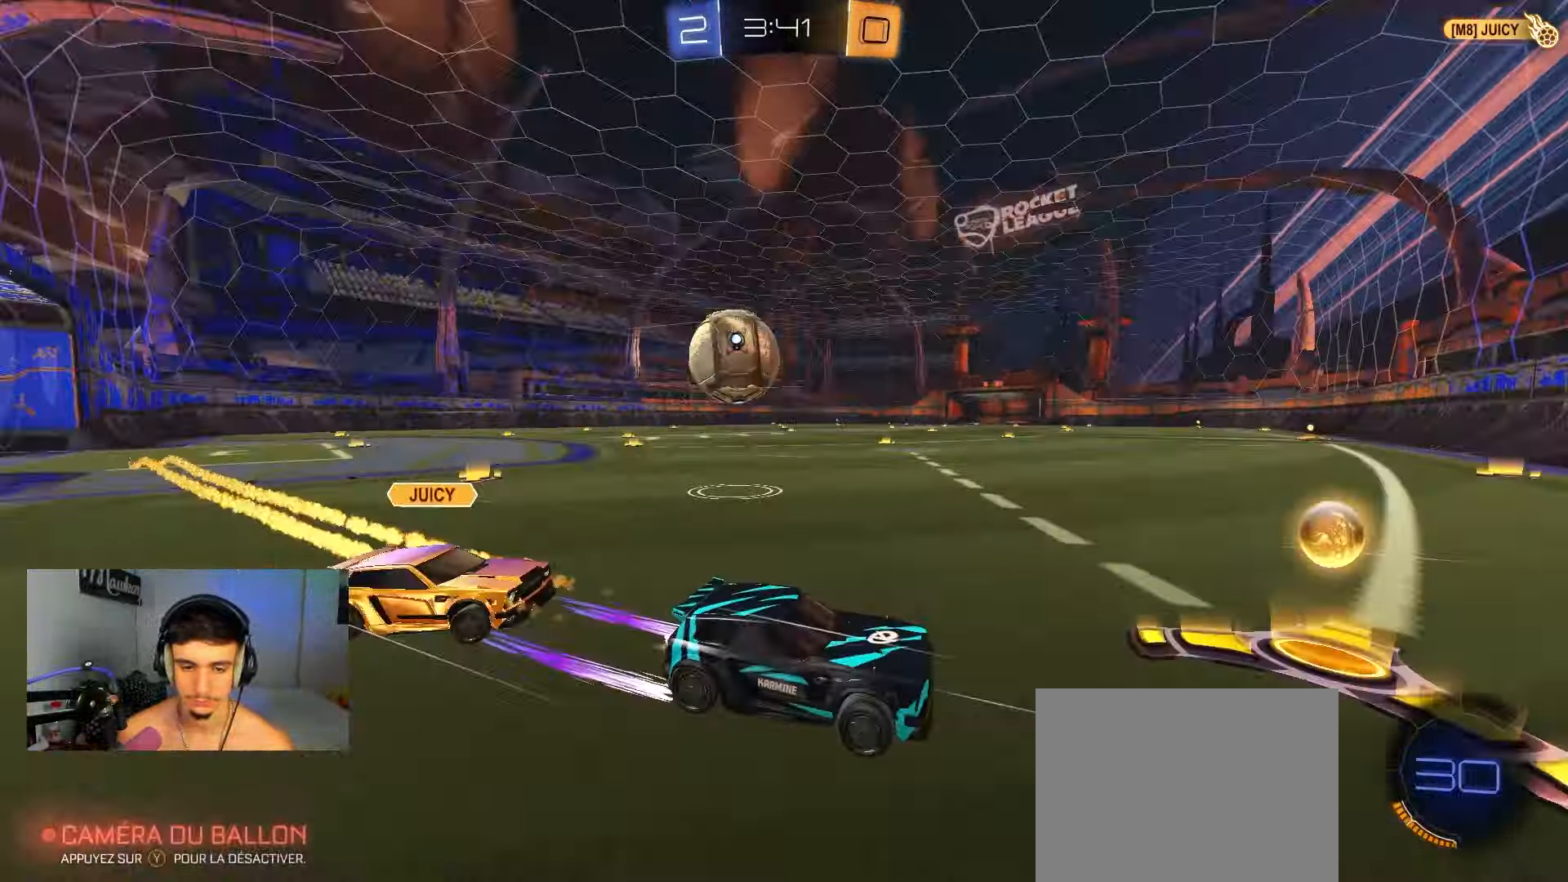
{"buttons": ["B", "R2"], "left_stick": "left", "right_stick": "center", "events": [[17, "left_stick", "center"], [67, "left_stick", "right"], [150, "left_stick", "left"], [167, "B", "up"], [233, "X", "down"], [300, "B", "down"], [300, "X", "up"]]}
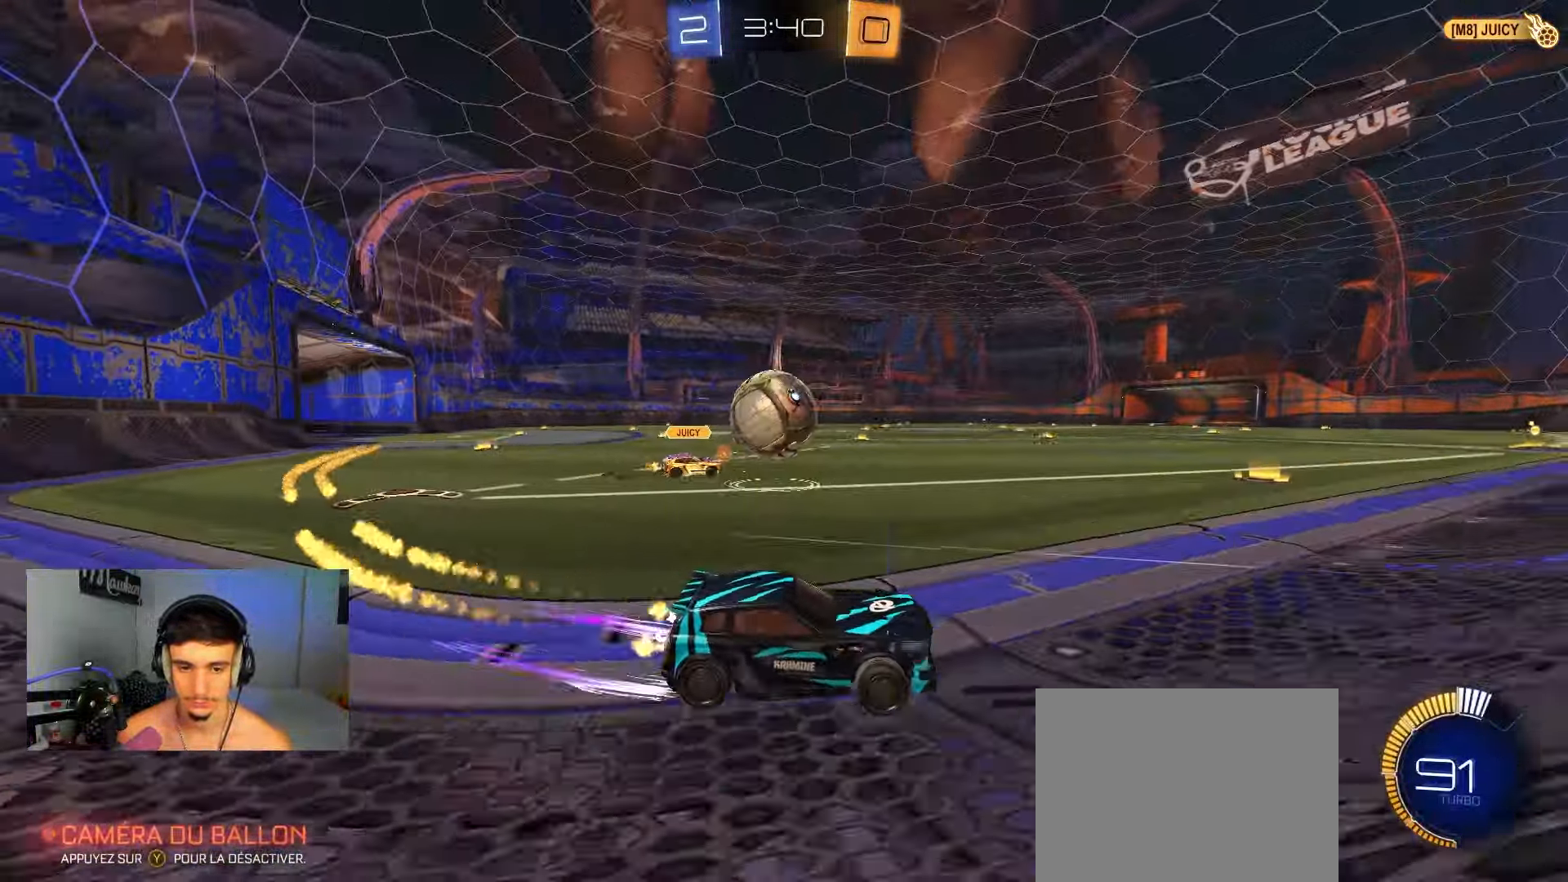
{"buttons": ["L2"], "left_stick": "left", "right_stick": "center", "events": [[150, "B", "up"], [200, "left_stick", "center"], [250, "Y", "down"], [283, "left_stick", "left"], [333, "Y", "up"], [383, "R2", "up"], [400, "L2", "down"]]}
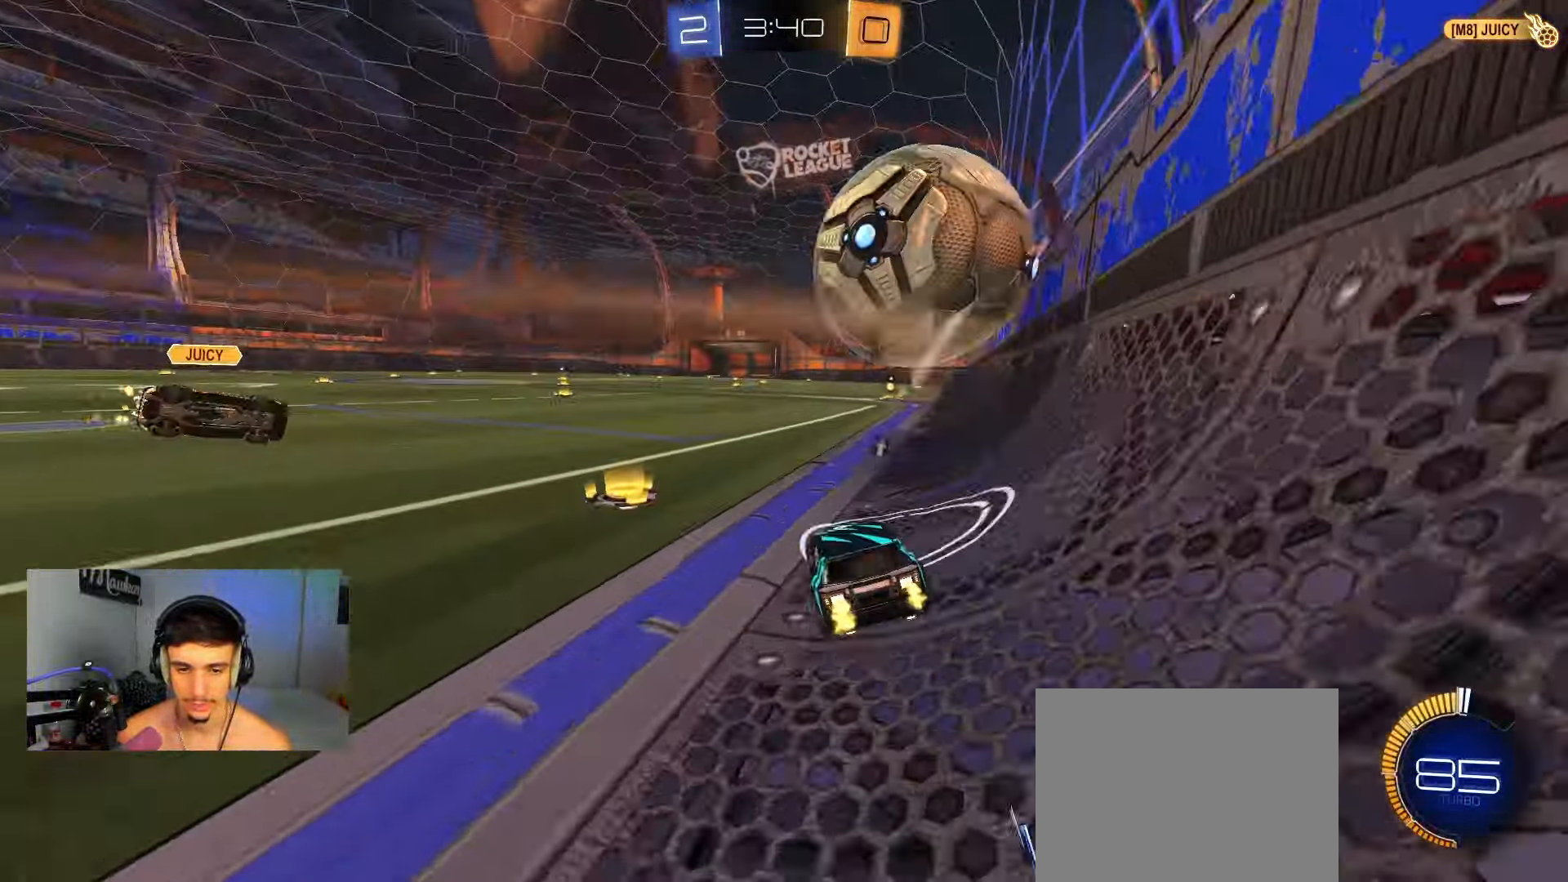
{"buttons": ["A", "R2"], "left_stick": "down", "right_stick": "center", "events": [[17, "L2", "up"], [17, "R2", "down"], [67, "left_stick", "center"], [150, "R2", "up"], [167, "L2", "down"], [267, "R2", "down"], [283, "L2", "up"], [367, "B", "down"], [433, "A", "down"], [467, "B", "up"], [467, "left_stick", "down"]]}
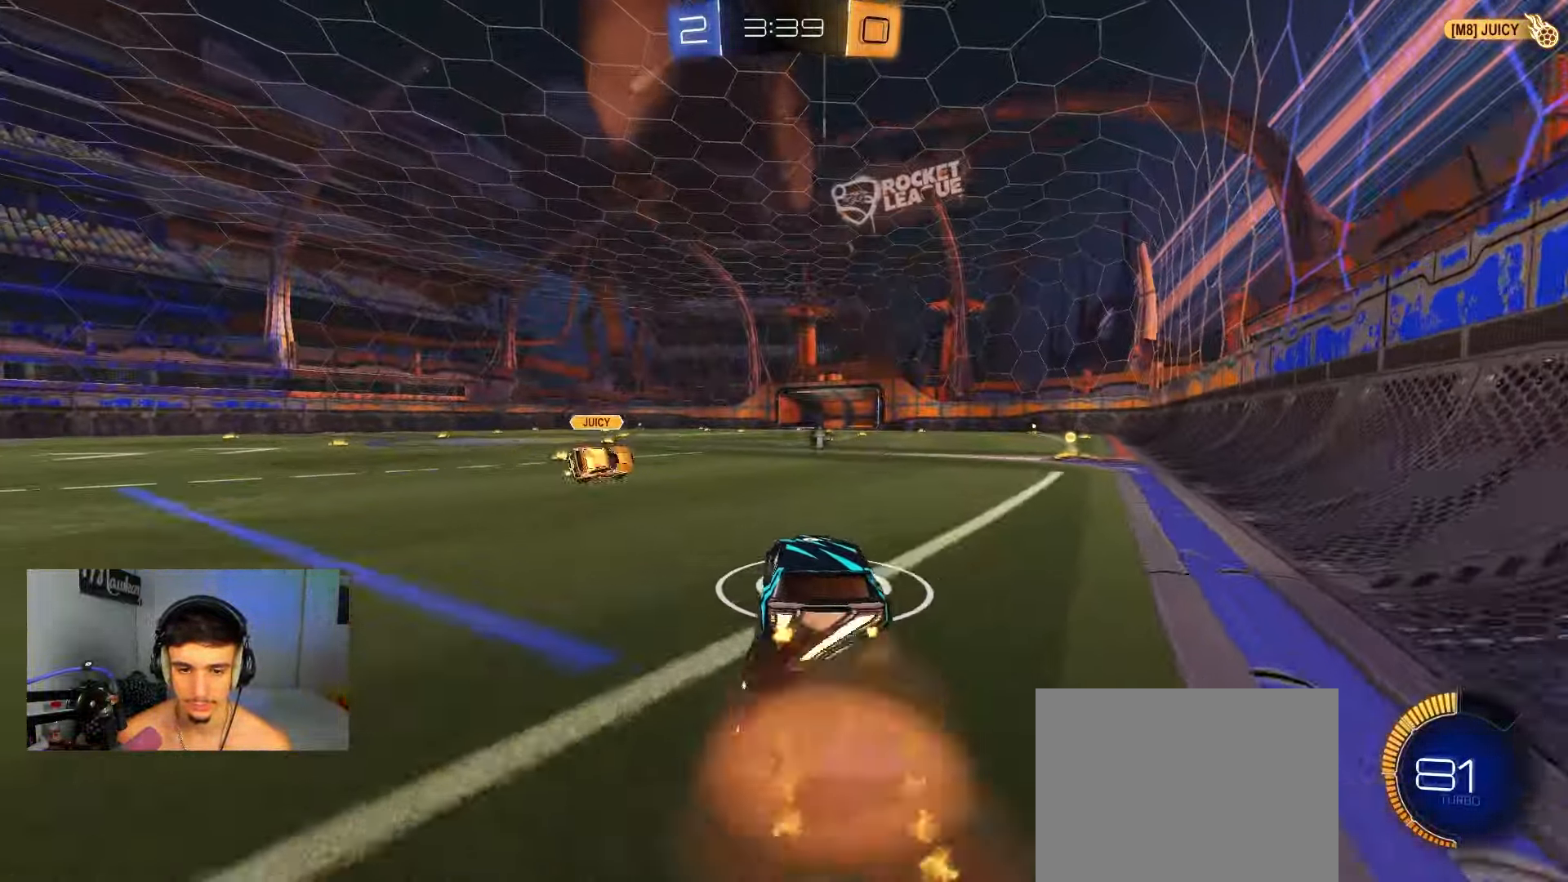
{"buttons": ["B", "L1", "R2"], "left_stick": "up", "right_stick": "center", "events": [[117, "B", "down"], [133, "A", "up"], [133, "left_stick", "center"], [200, "A", "down"], [233, "left_stick", "down-left"], [267, "L1", "down"], [417, "A", "up"], [417, "left_stick", "up"]]}
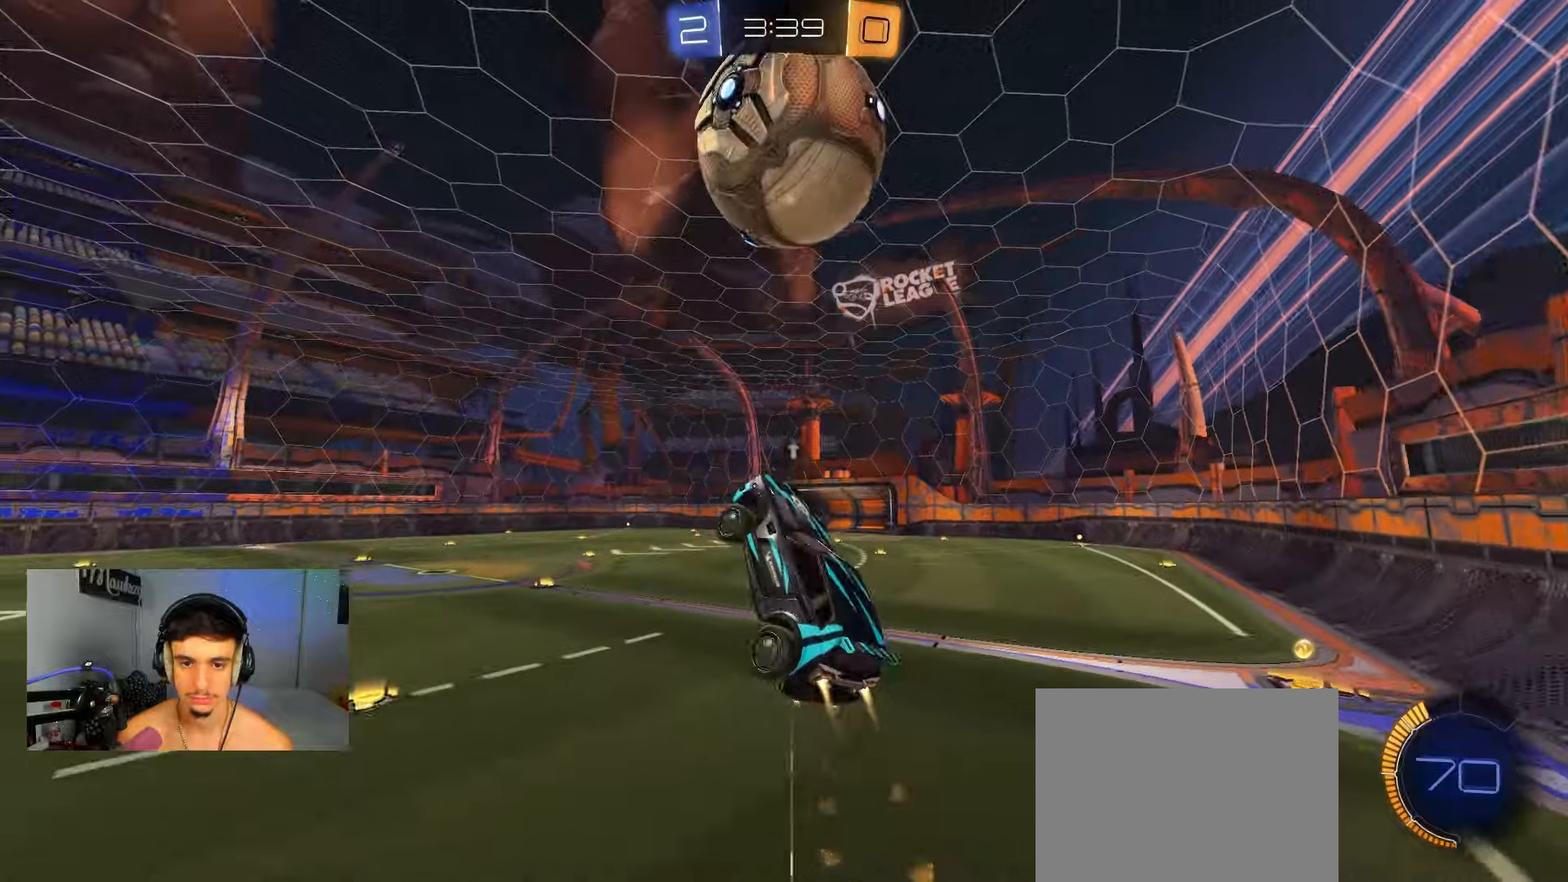
{"buttons": ["L1", "R2"], "left_stick": "left", "right_stick": "center", "events": [[67, "B", "up"], [133, "left_stick", "left"], [233, "L1", "up"], [250, "left_stick", "up"], [367, "left_stick", "up-left"], [467, "left_stick", "left"], [500, "L1", "down"]]}
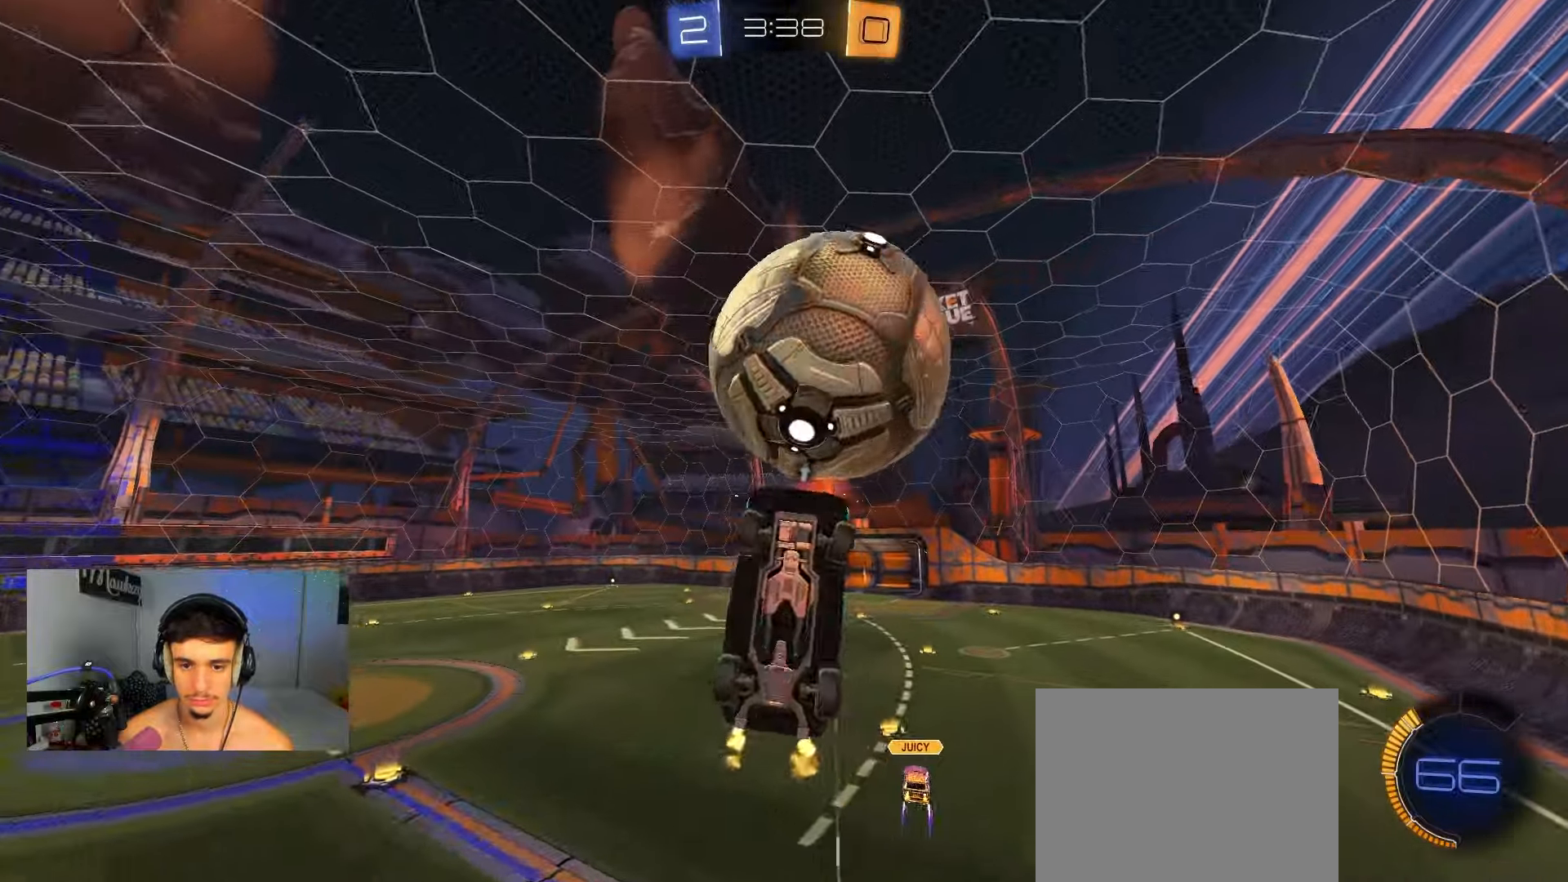
{"buttons": ["B", "L1", "R2"], "left_stick": "down-right", "right_stick": "center", "events": [[150, "B", "down"], [200, "A", "down"], [267, "B", "up"], [283, "left_stick", "down-right"], [450, "B", "down"], [483, "A", "up"]]}
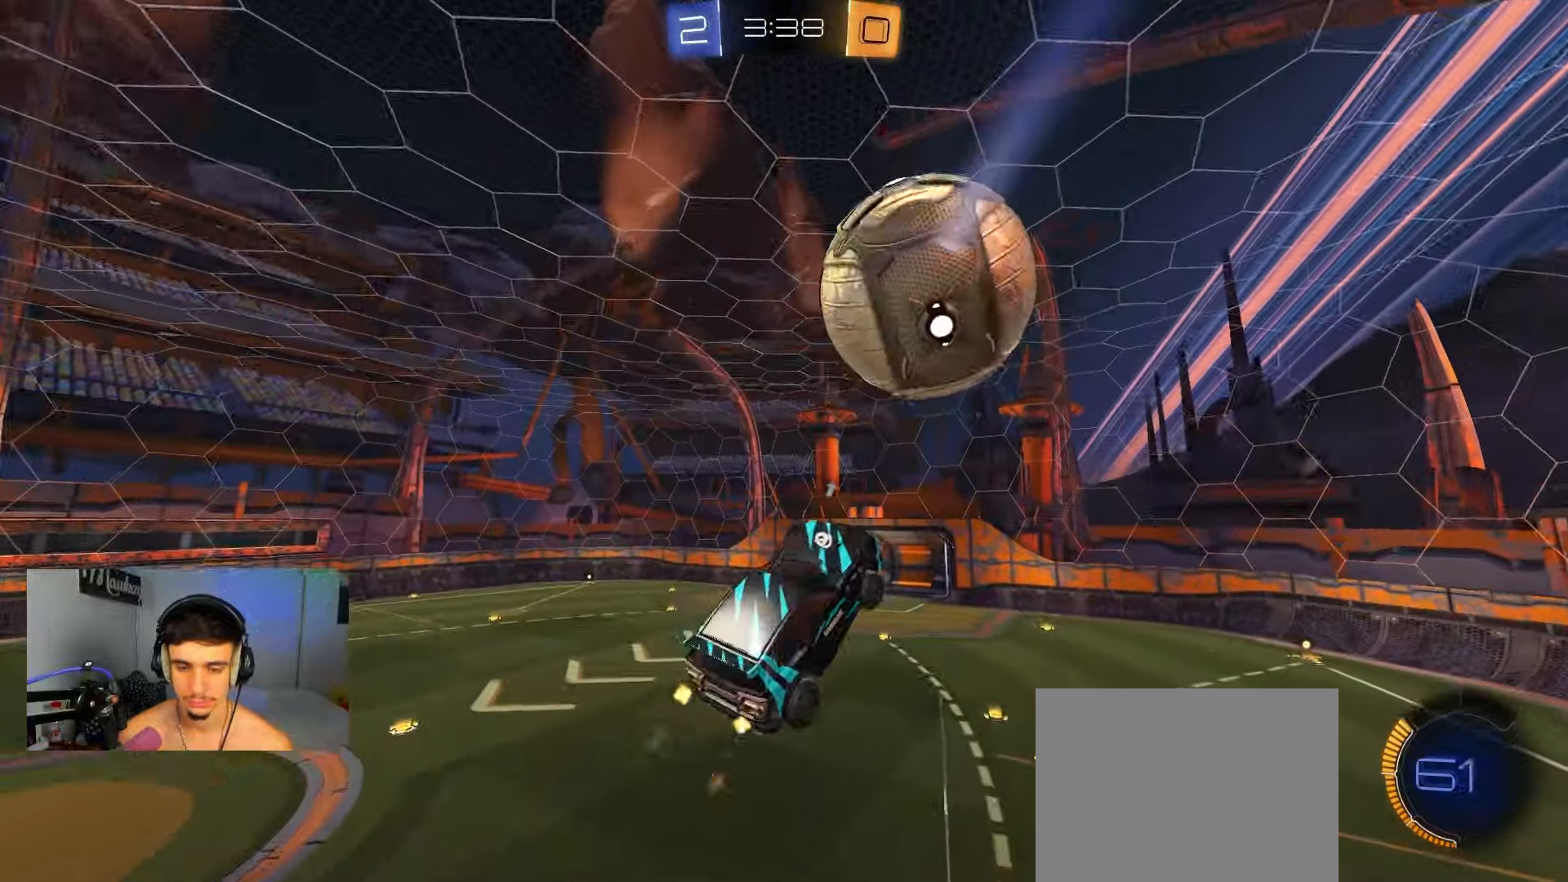
{"buttons": ["B", "L1", "R2"], "left_stick": "down-right", "right_stick": "center", "events": [[33, "B", "up"], [33, "left_stick", "down-left"], [233, "left_stick", "up-left"], [317, "left_stick", "up-right"], [417, "B", "down"], [467, "left_stick", "down-right"]]}
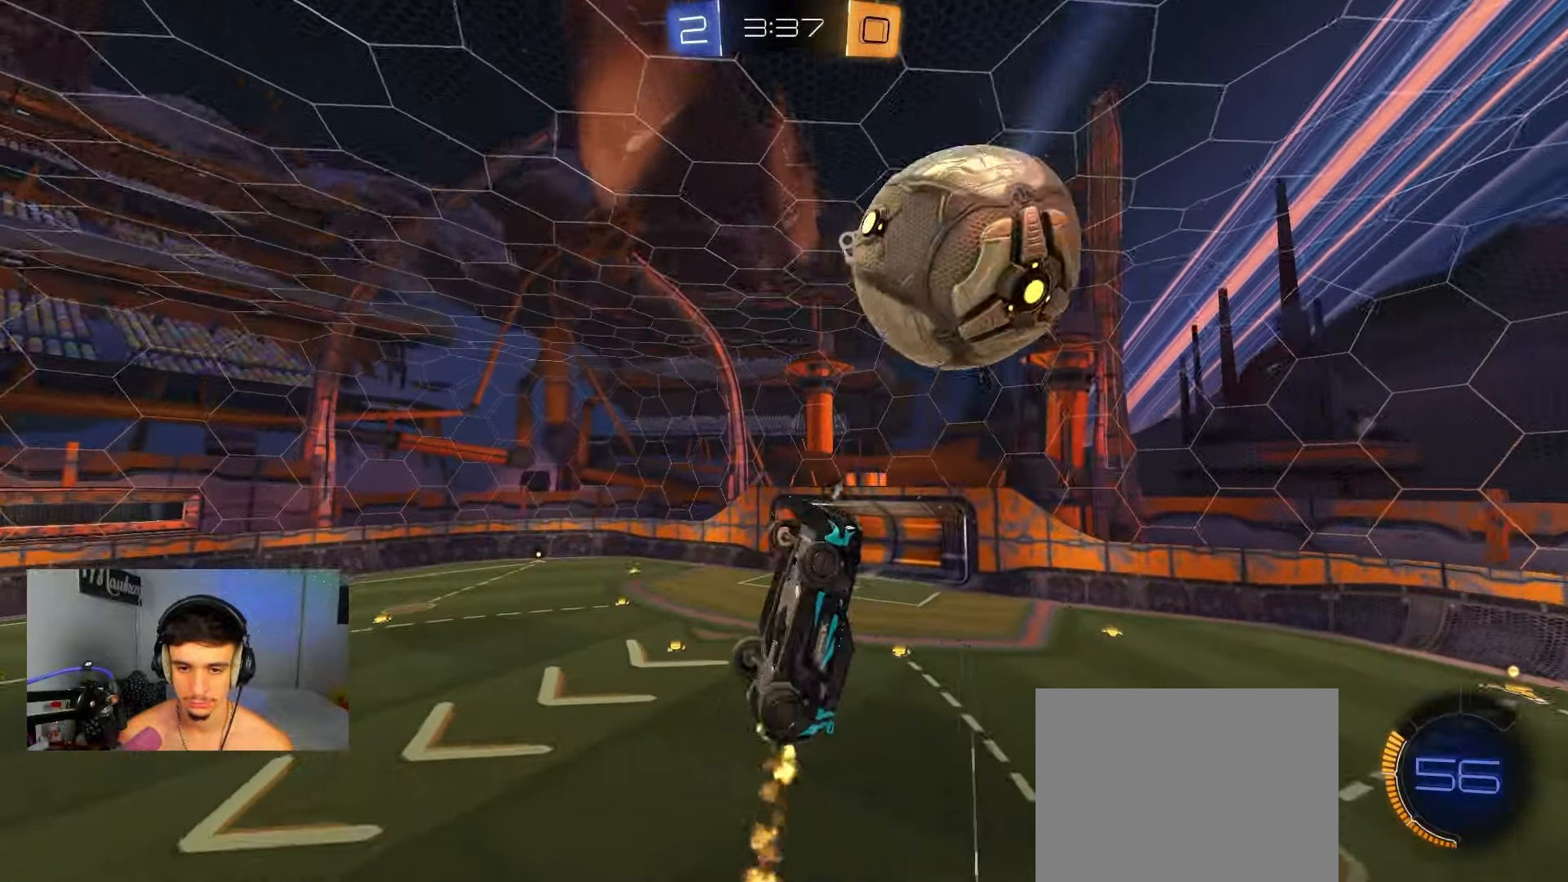
{"buttons": [], "left_stick": "center", "right_stick": "center", "events": [[50, "left_stick", "down-left"], [83, "B", "up"], [117, "L1", "up"], [233, "B", "down"], [233, "left_stick", "left"], [317, "B", "up"], [317, "R2", "up"], [400, "left_stick", "center"]]}
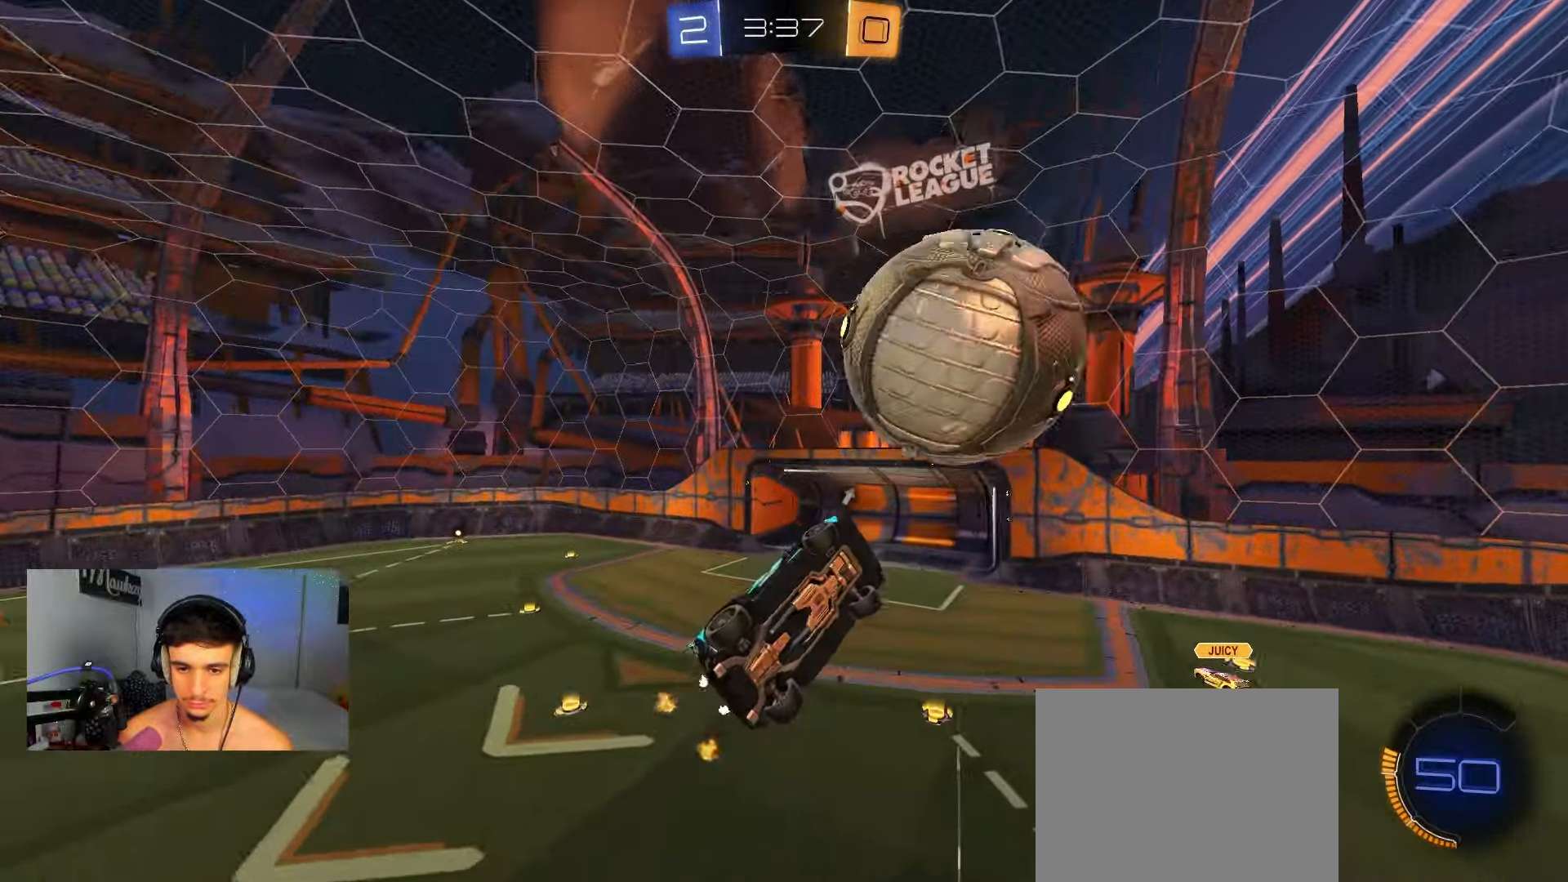
{"buttons": [], "left_stick": "up", "right_stick": "center", "events": [[50, "R1", "down"], [50, "left_stick", "down-left"], [100, "B", "down"], [233, "left_stick", "right"], [283, "R1", "up"], [300, "B", "up"], [483, "left_stick", "up"]]}
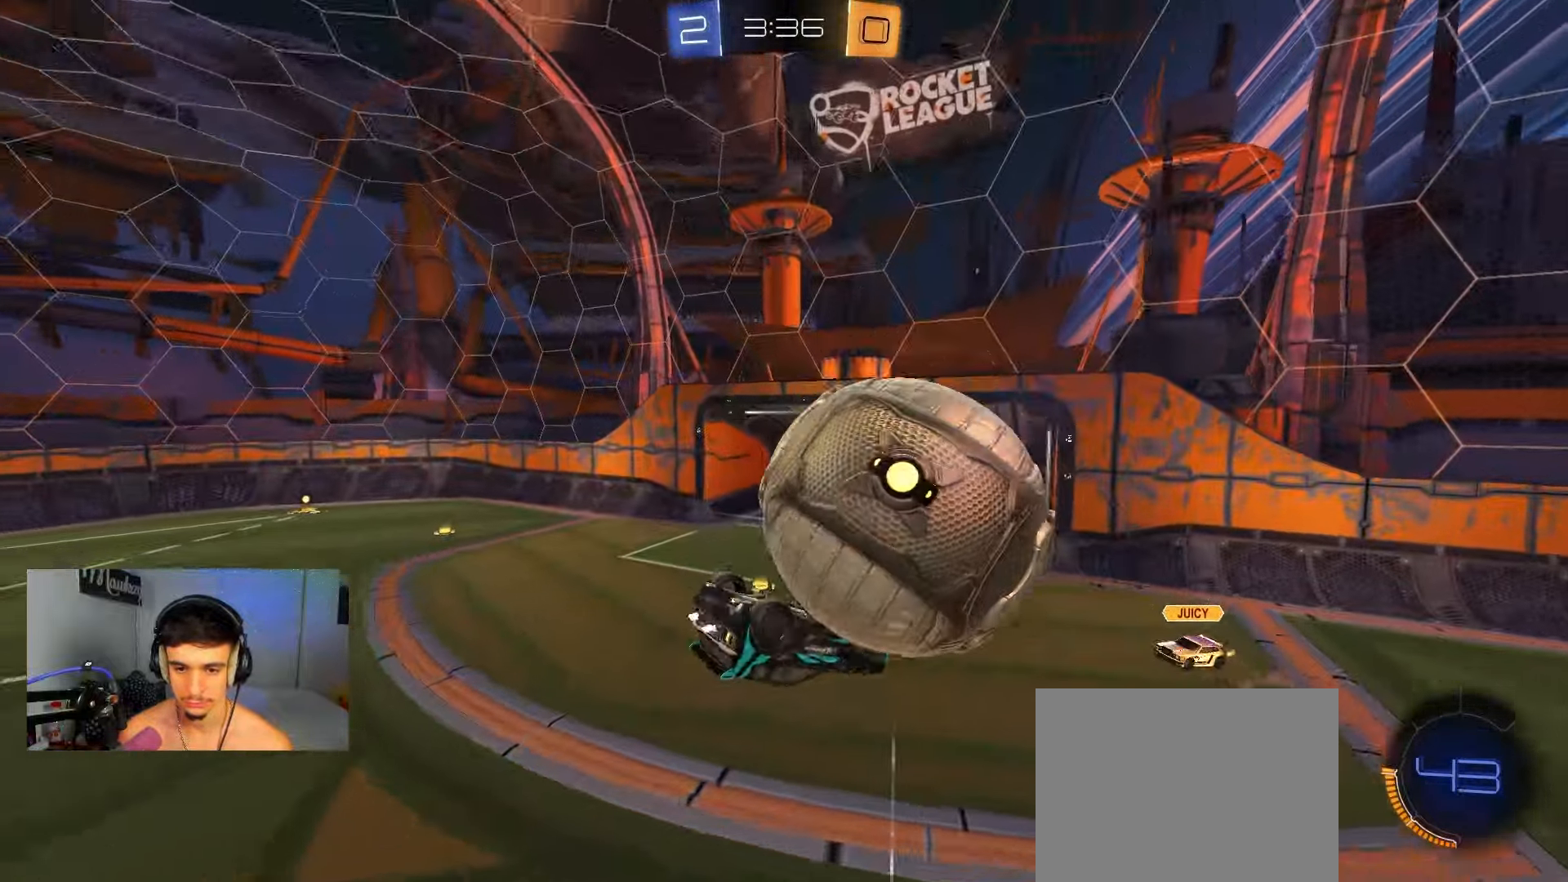
{"buttons": [], "left_stick": "down", "right_stick": "center", "events": [[33, "B", "down"], [67, "A", "down"], [117, "A", "up"], [167, "A", "down"], [267, "A", "up"], [267, "left_stick", "down"], [283, "B", "up"]]}
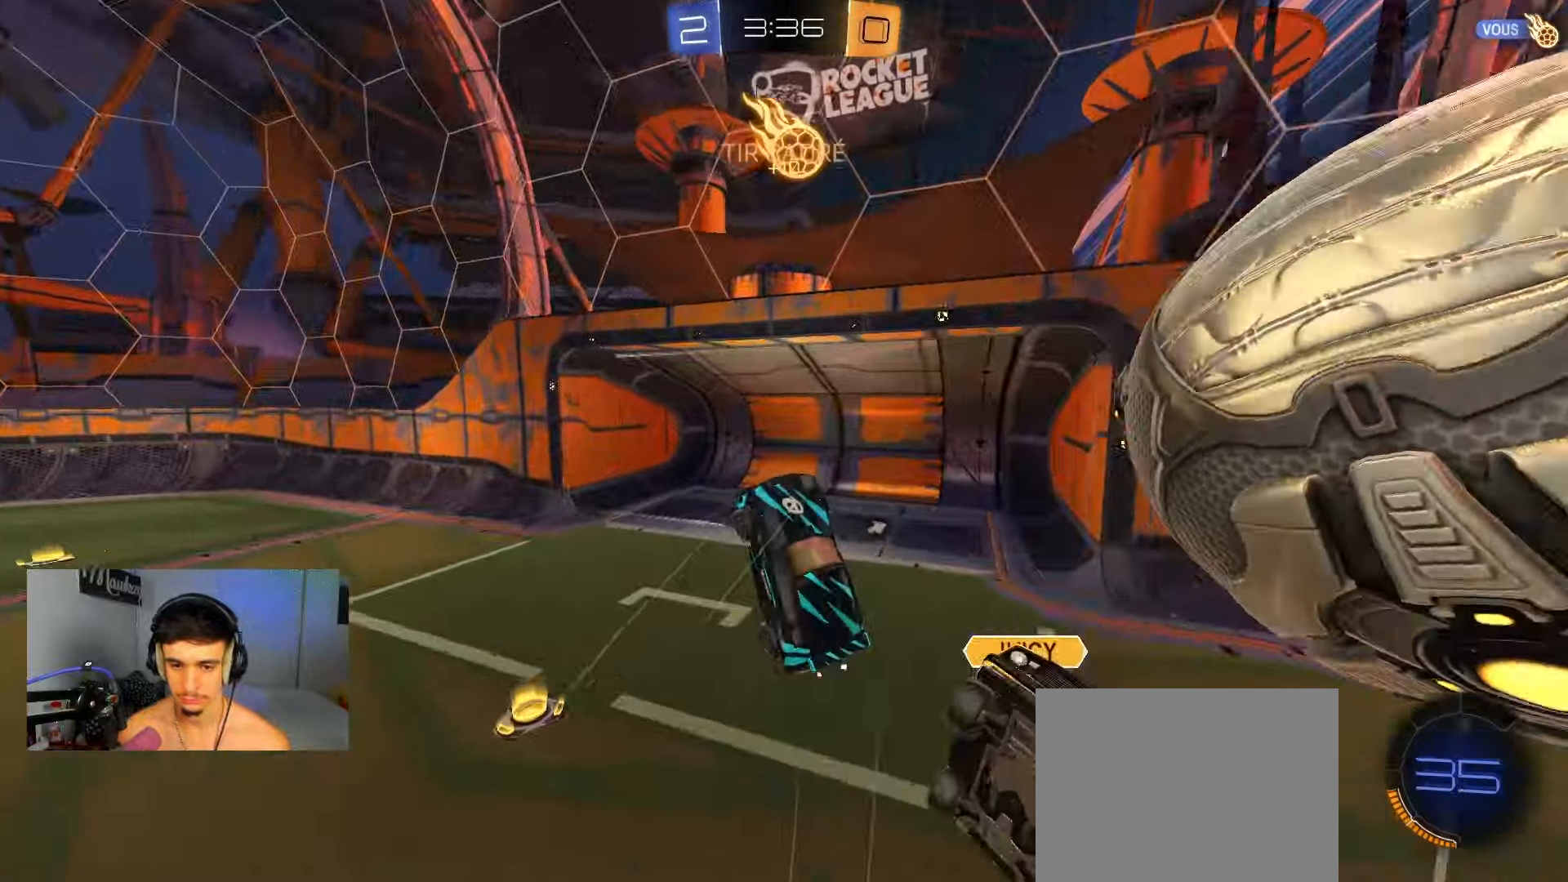
{"buttons": [], "left_stick": "down-left", "right_stick": "center", "events": [[33, "Y", "down"], [33, "left_stick", "center"], [83, "left_stick", "down"], [150, "Y", "up"], [167, "left_stick", "down-left"]]}
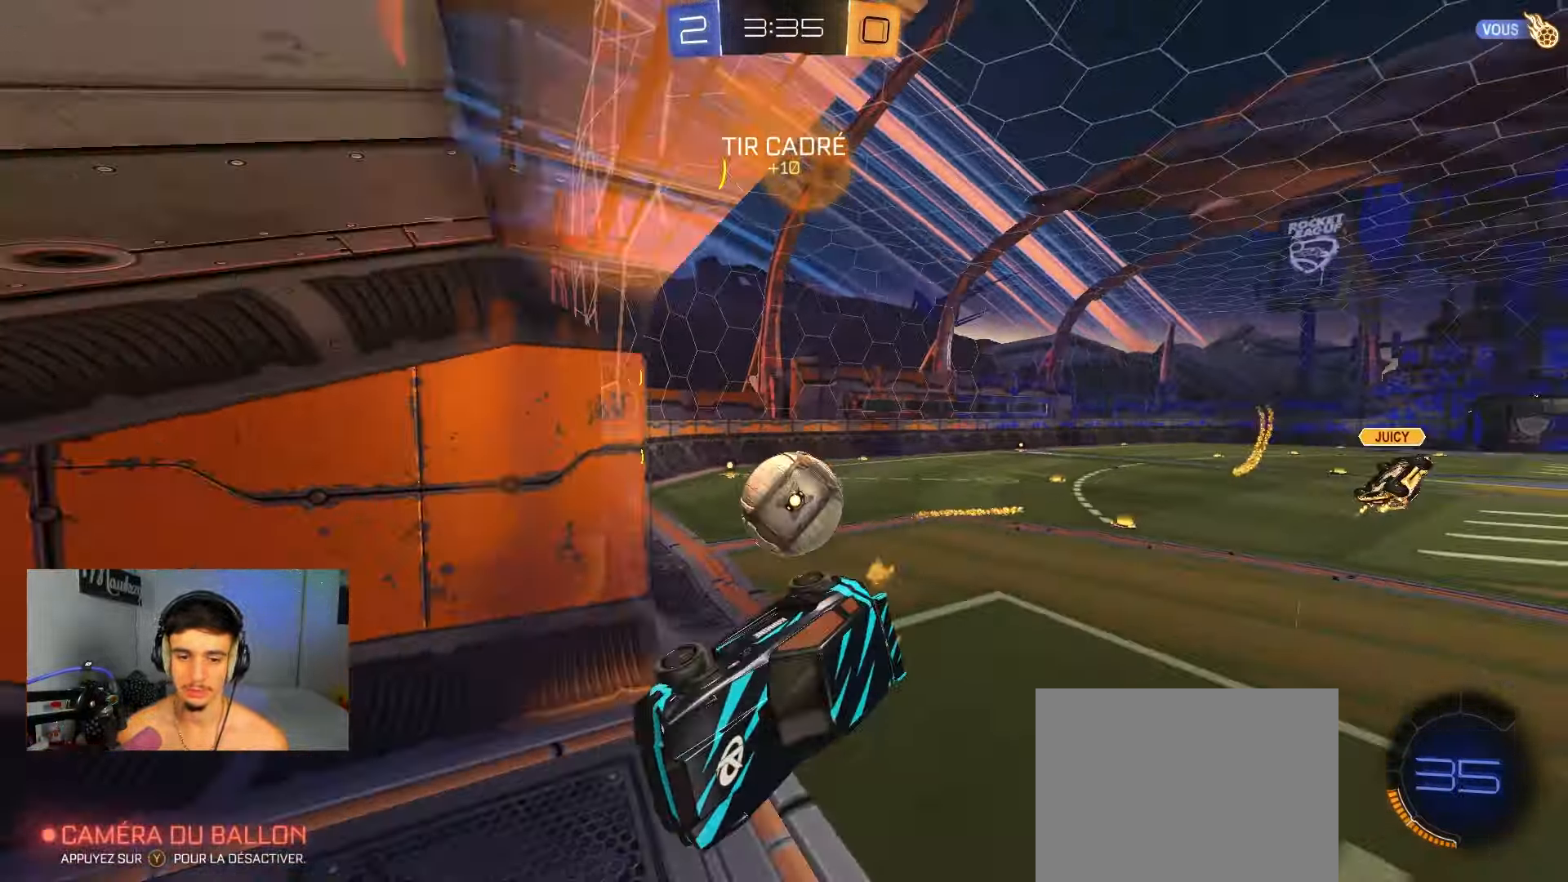
{"buttons": ["R2", "SELECT"], "left_stick": "center", "right_stick": "center", "events": [[200, "R1", "down"], [383, "R2", "down"], [383, "left_stick", "center"], [400, "R1", "up"], [417, "SELECT", "down"]]}
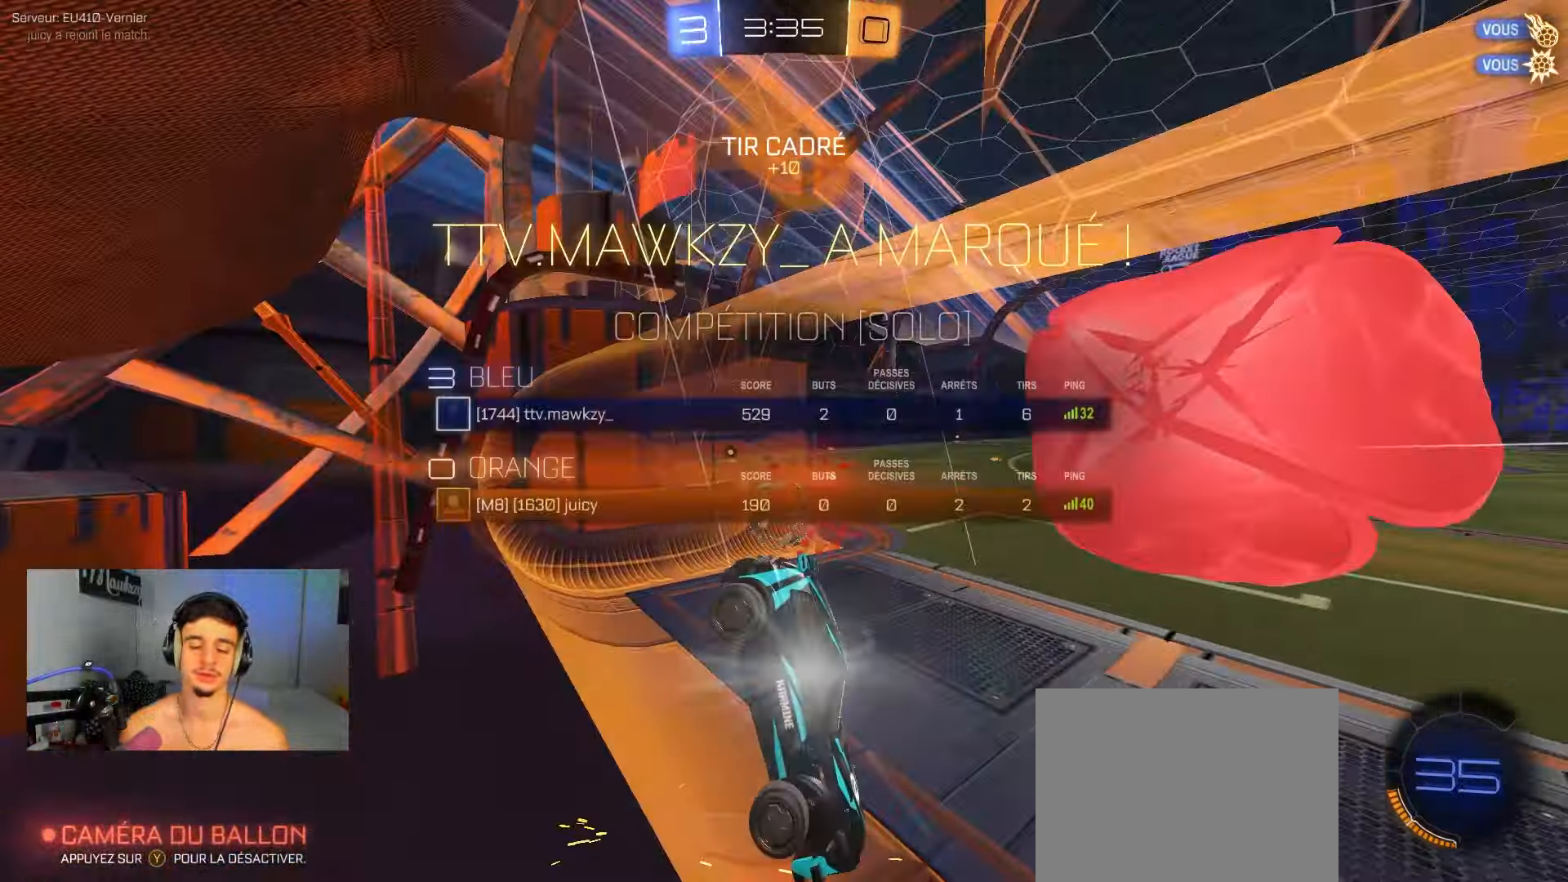
{"buttons": ["R2"], "left_stick": "down-left", "right_stick": "center", "events": [[33, "SELECT", "up"], [383, "left_stick", "down-left"]]}
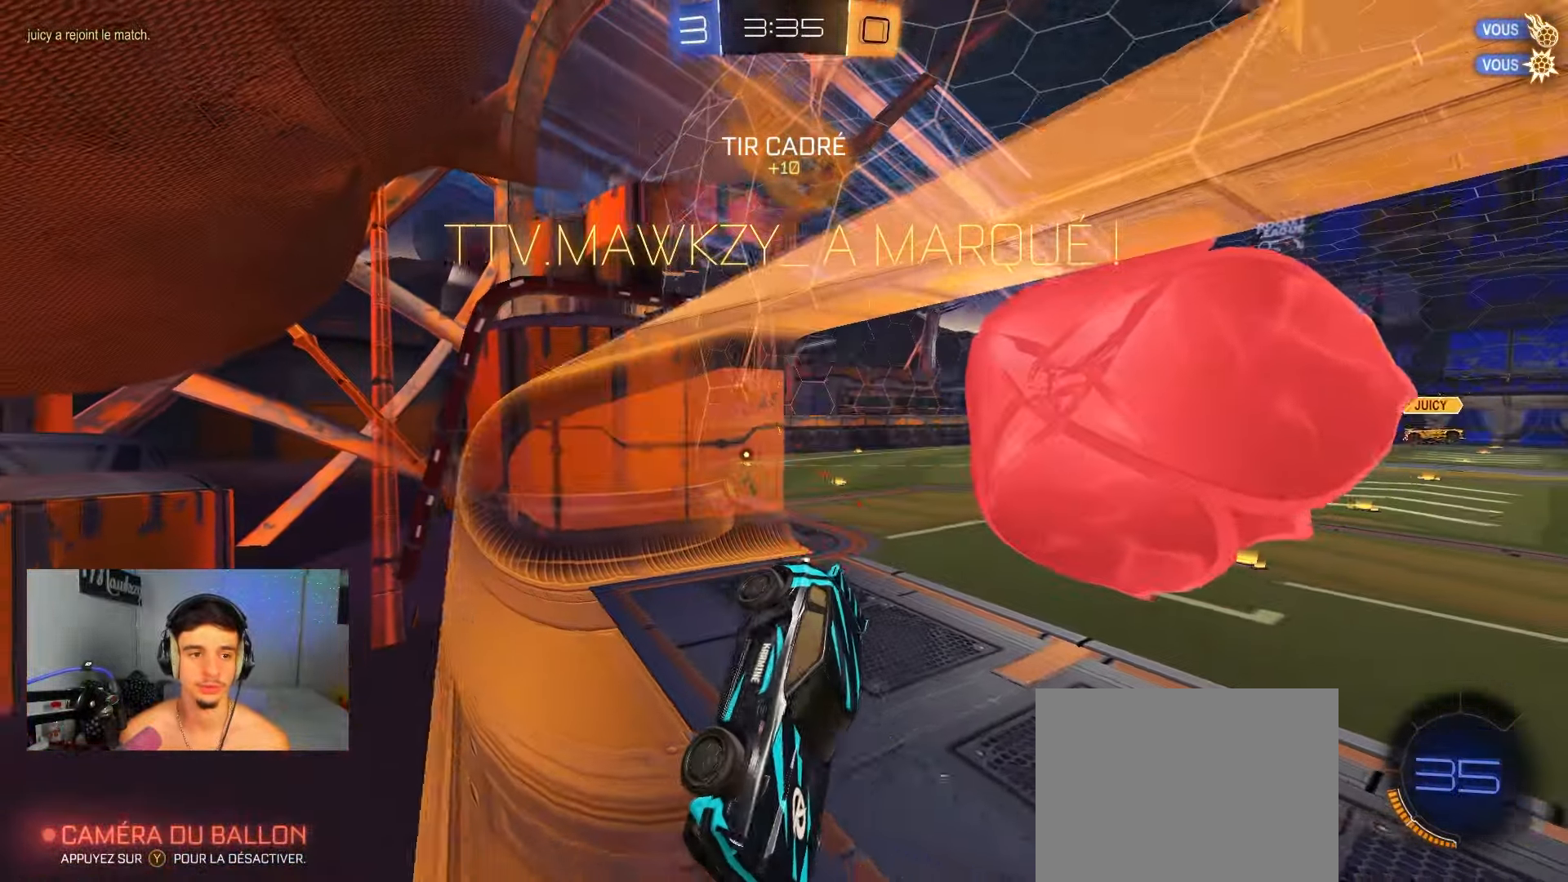
{"buttons": ["L1", "R2"], "left_stick": "down-left", "right_stick": "center", "events": [[283, "A", "down"], [467, "L1", "down"], [500, "A", "up"]]}